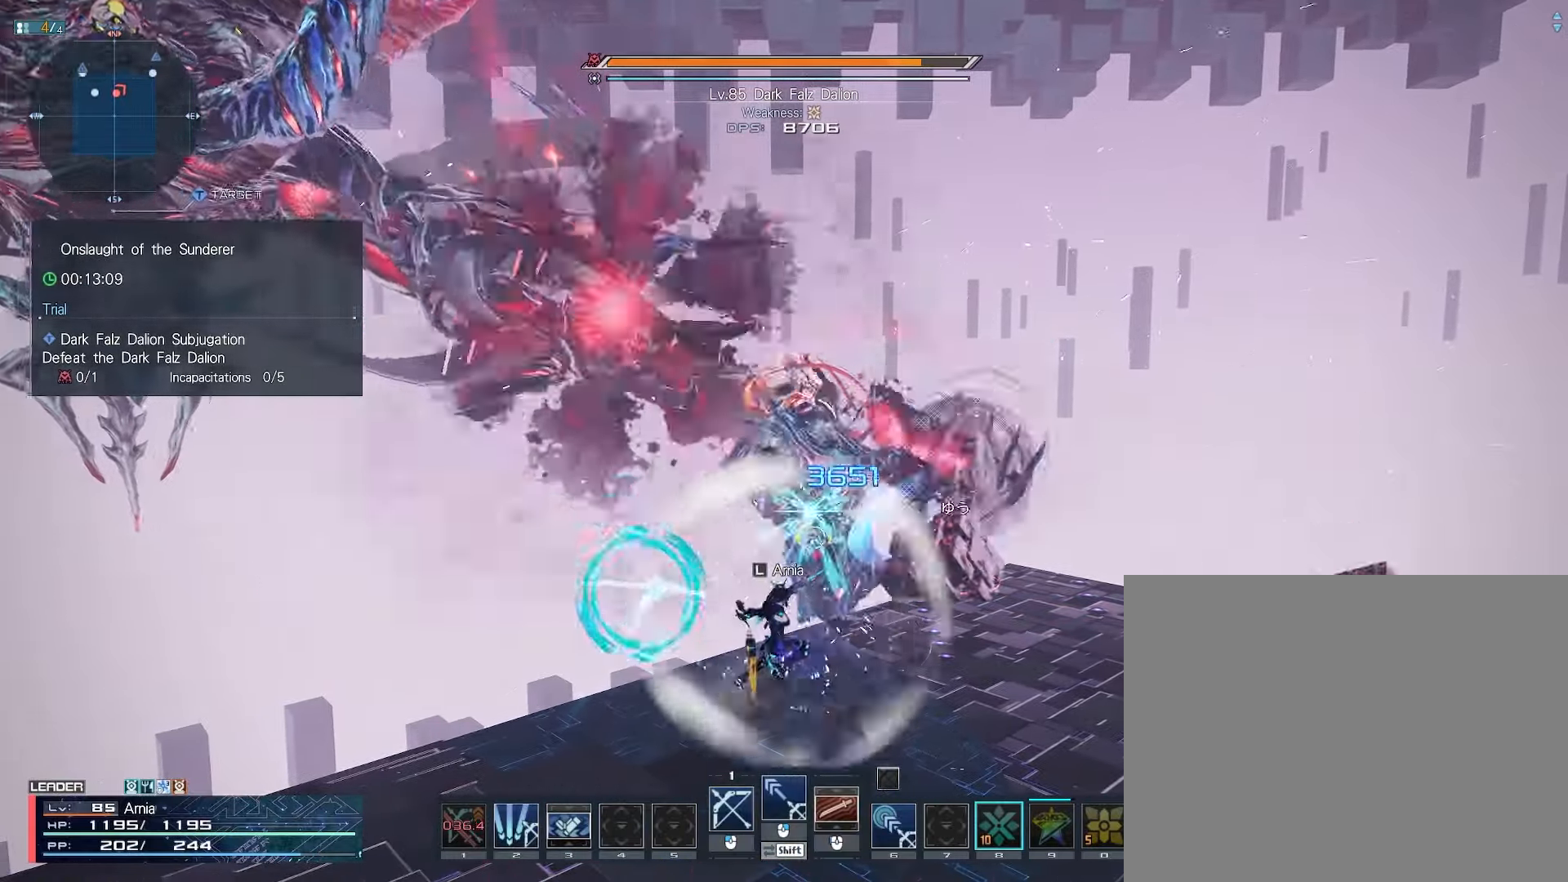
Gameplay with keyboard and mouse; each line is a JSON object with the keys and mouse buttons held at the frame after it. "events" lists presses ("down") and releases ("up") of "1", "2", "3", "4", "5", "6", "7", "9", "a", "b", "c", "d", "e", "q", "s", "shift", "space", "tab", "w", "x", "z", "mouse_left", "mouse_wheel", "mouse_right" and "mouse_mb4" between this image and that frame as [ms after this image, input, new state], when the widget could be followed in between. "mouse_left", "mouse_wheel", "mouse_right", "mouse_mb4" = the "left", "wheel", "right", "mb4" buttons of the "mouse" list. No other keys are recorded. "wheel" means that the mouse wheel is clicked or scrolled. Mouse movement is not recorded.
{"keys": [], "mouse": [], "events": []}
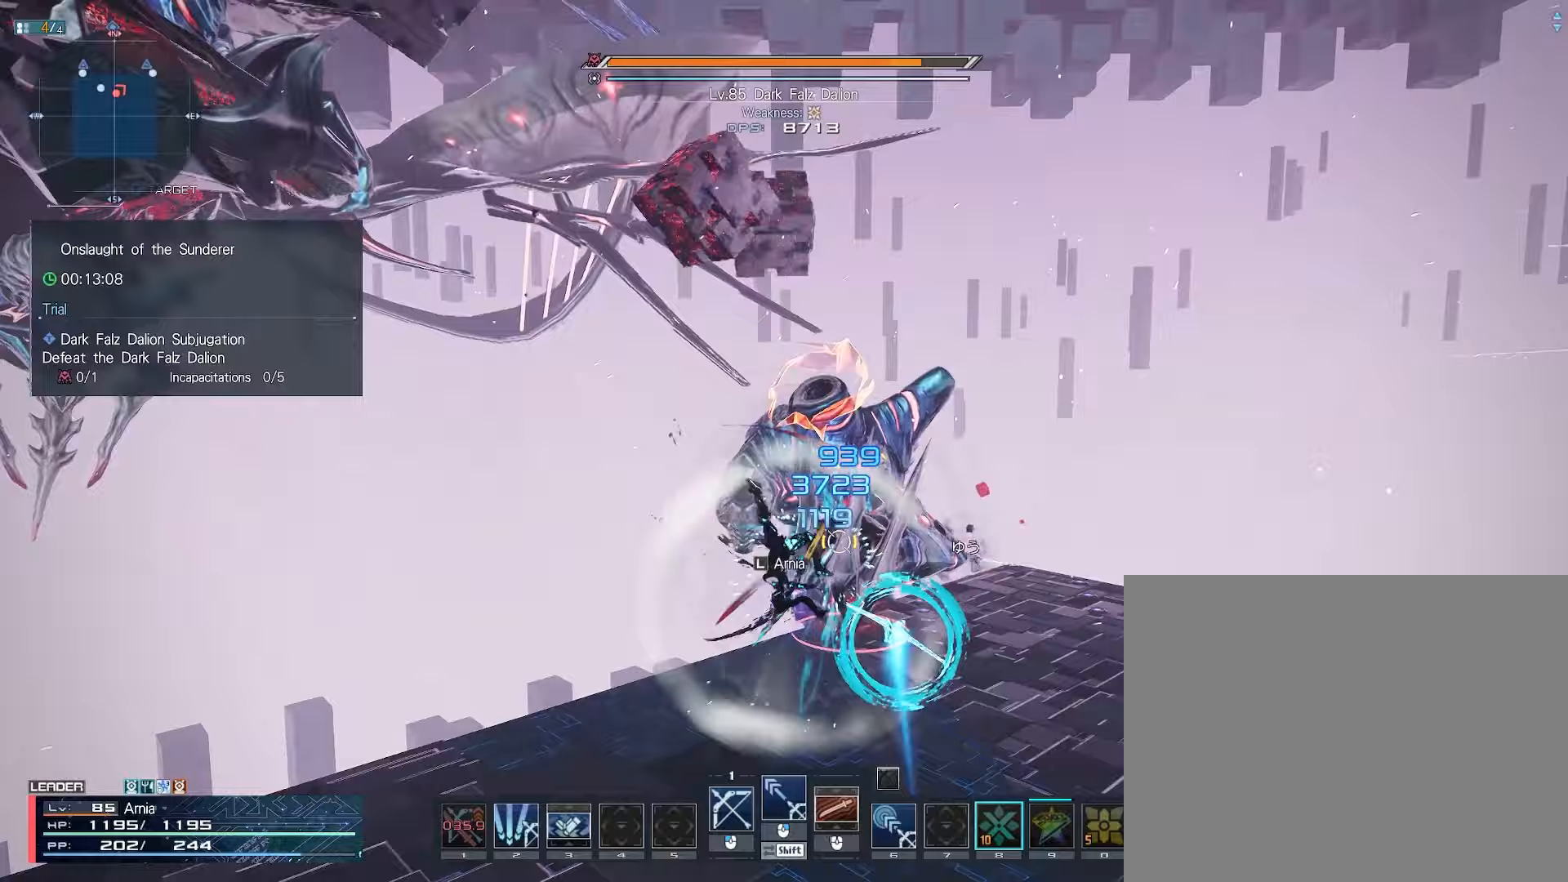
{"keys": ["d", "w"], "mouse": [], "events": [[383, "w", "down"], [483, "d", "down"]]}
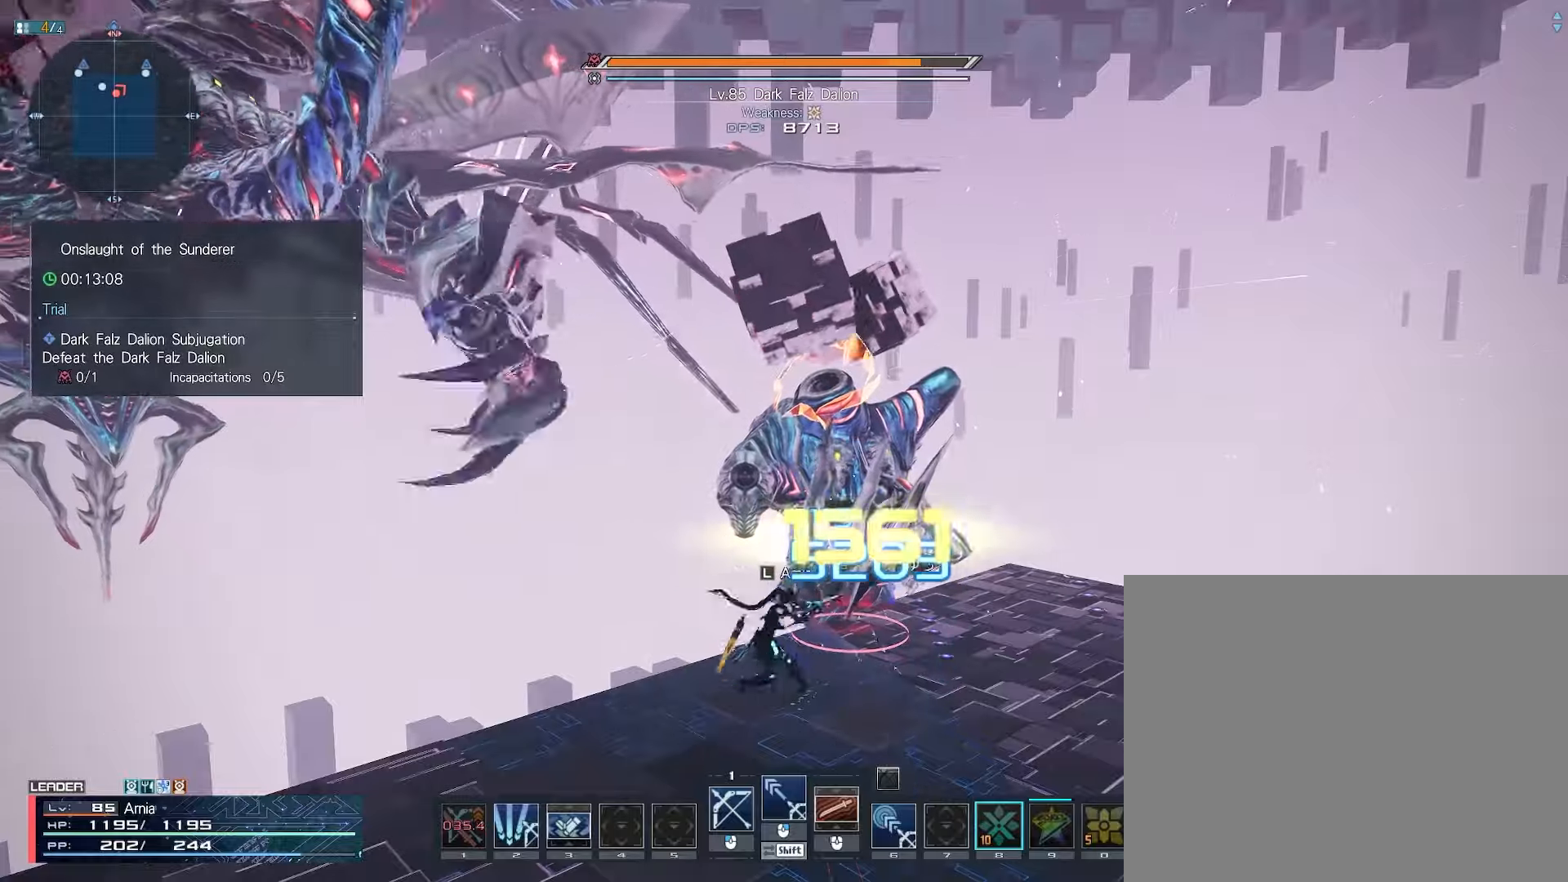
{"keys": ["a", "s"], "mouse": [], "events": [[17, "w", "up"], [50, "d", "up"], [483, "a", "down"], [483, "s", "down"]]}
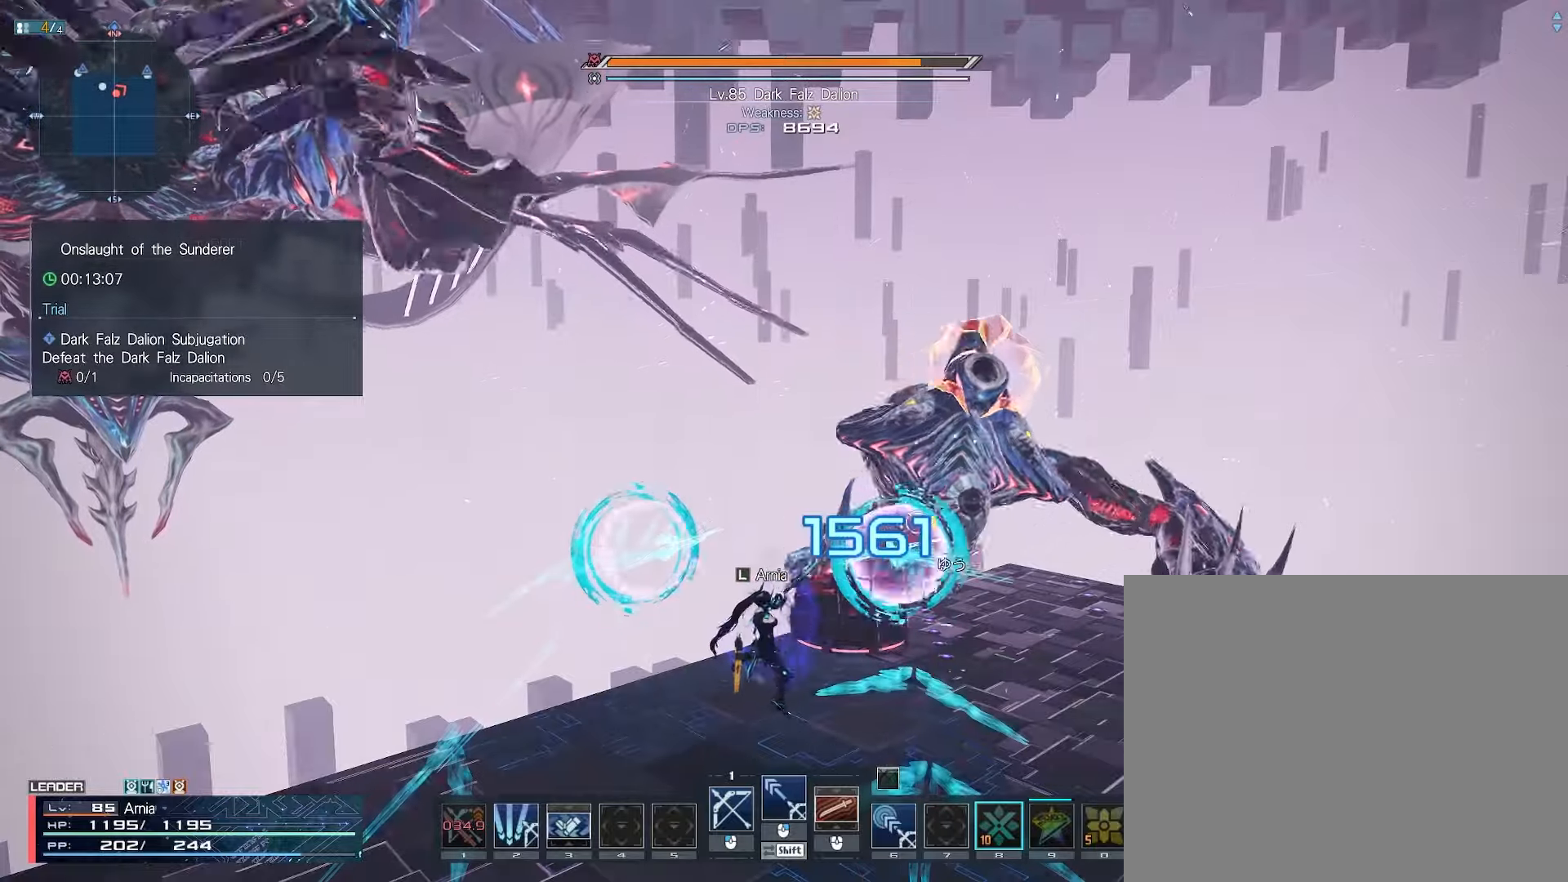
{"keys": ["d"], "mouse": [], "events": [[100, "d", "down"], [117, "a", "up"], [183, "a", "down"], [200, "d", "up"], [267, "d", "down"], [283, "a", "up"], [350, "d", "up"], [400, "d", "down"], [500, "s", "up"]]}
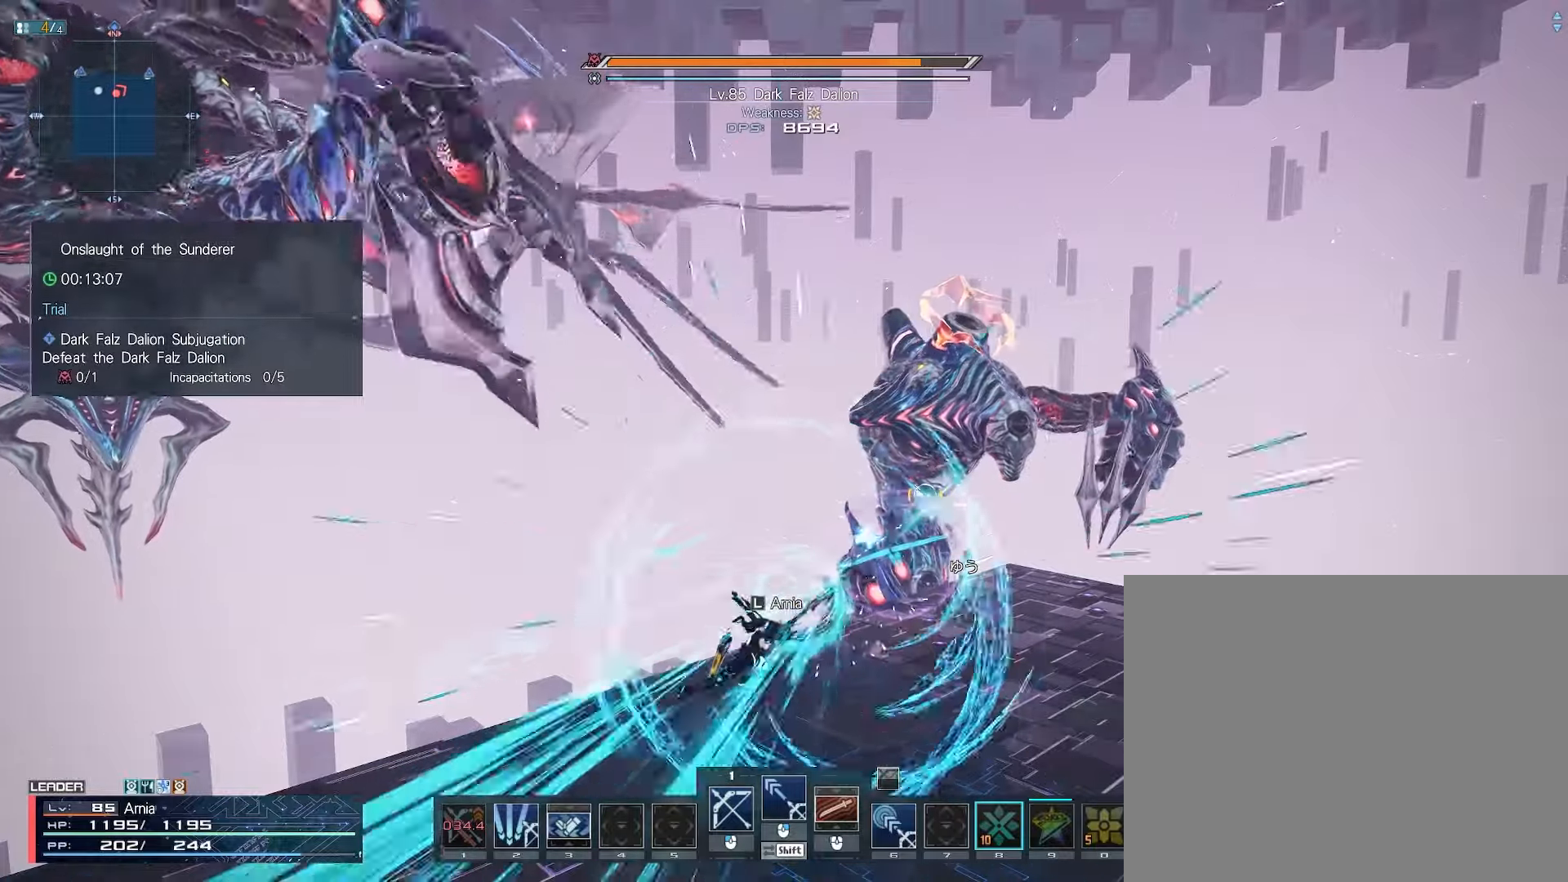
{"keys": ["d", "shift"], "mouse": ["left"], "events": [[17, "d", "up"], [67, "shift", "down"], [183, "mouse_left", "down"], [233, "d", "down"]]}
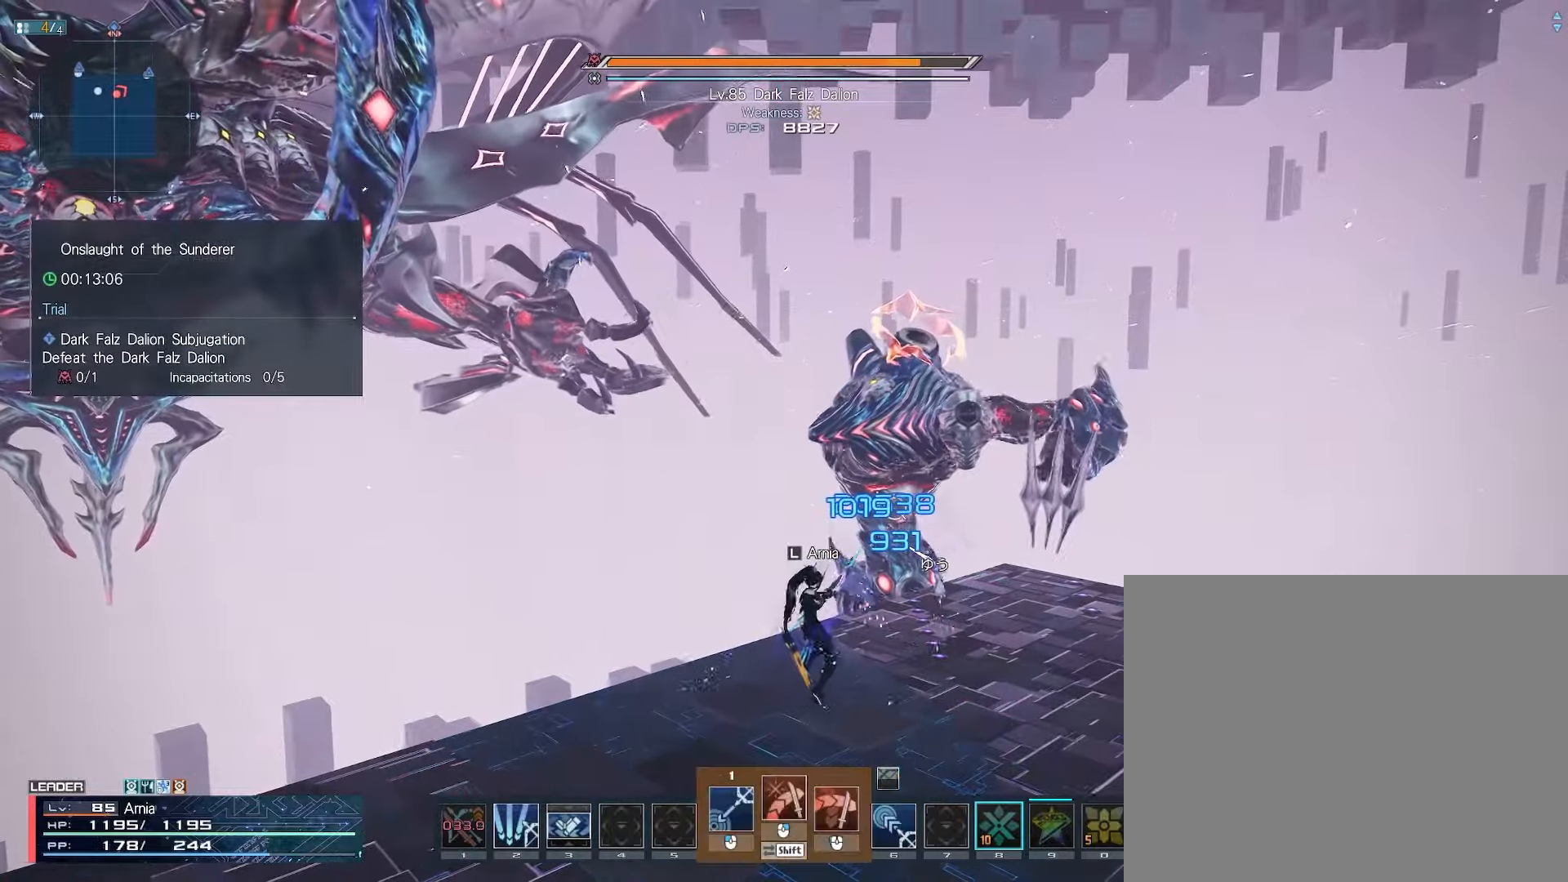
{"keys": ["shift"], "mouse": ["left"], "events": [[17, "a", "down"], [33, "d", "up"], [117, "d", "down"], [133, "a", "up"], [217, "d", "up"], [267, "a", "down"], [350, "a", "up"]]}
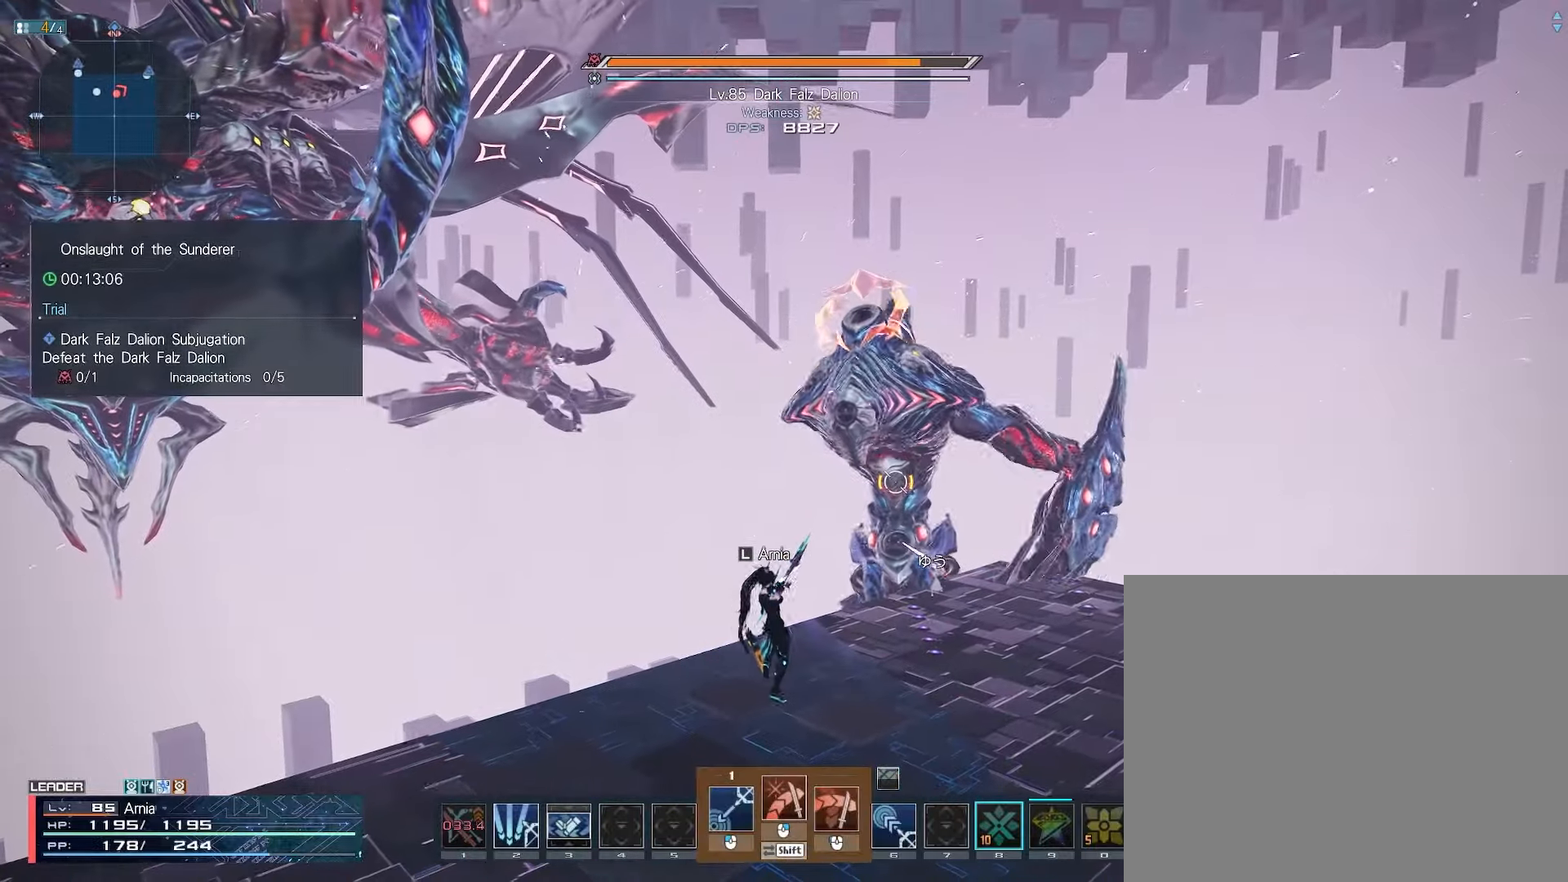
{"keys": ["w"], "mouse": [], "events": [[167, "mouse_left", "up"], [183, "shift", "up"], [317, "q", "down"], [367, "q", "up"], [383, "w", "down"]]}
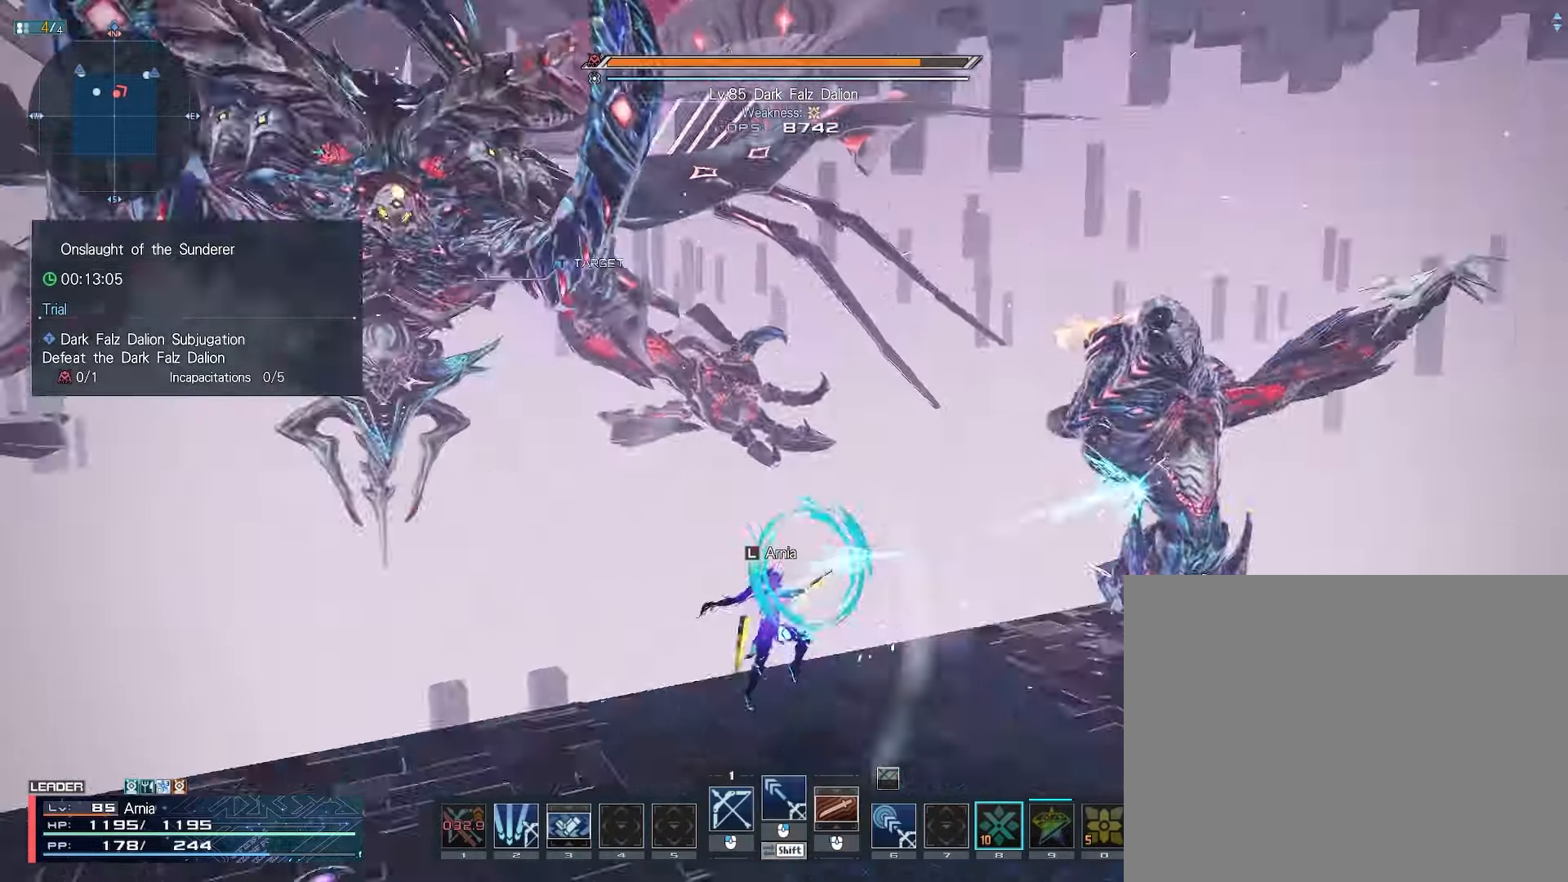
{"keys": ["w"], "mouse": [], "events": []}
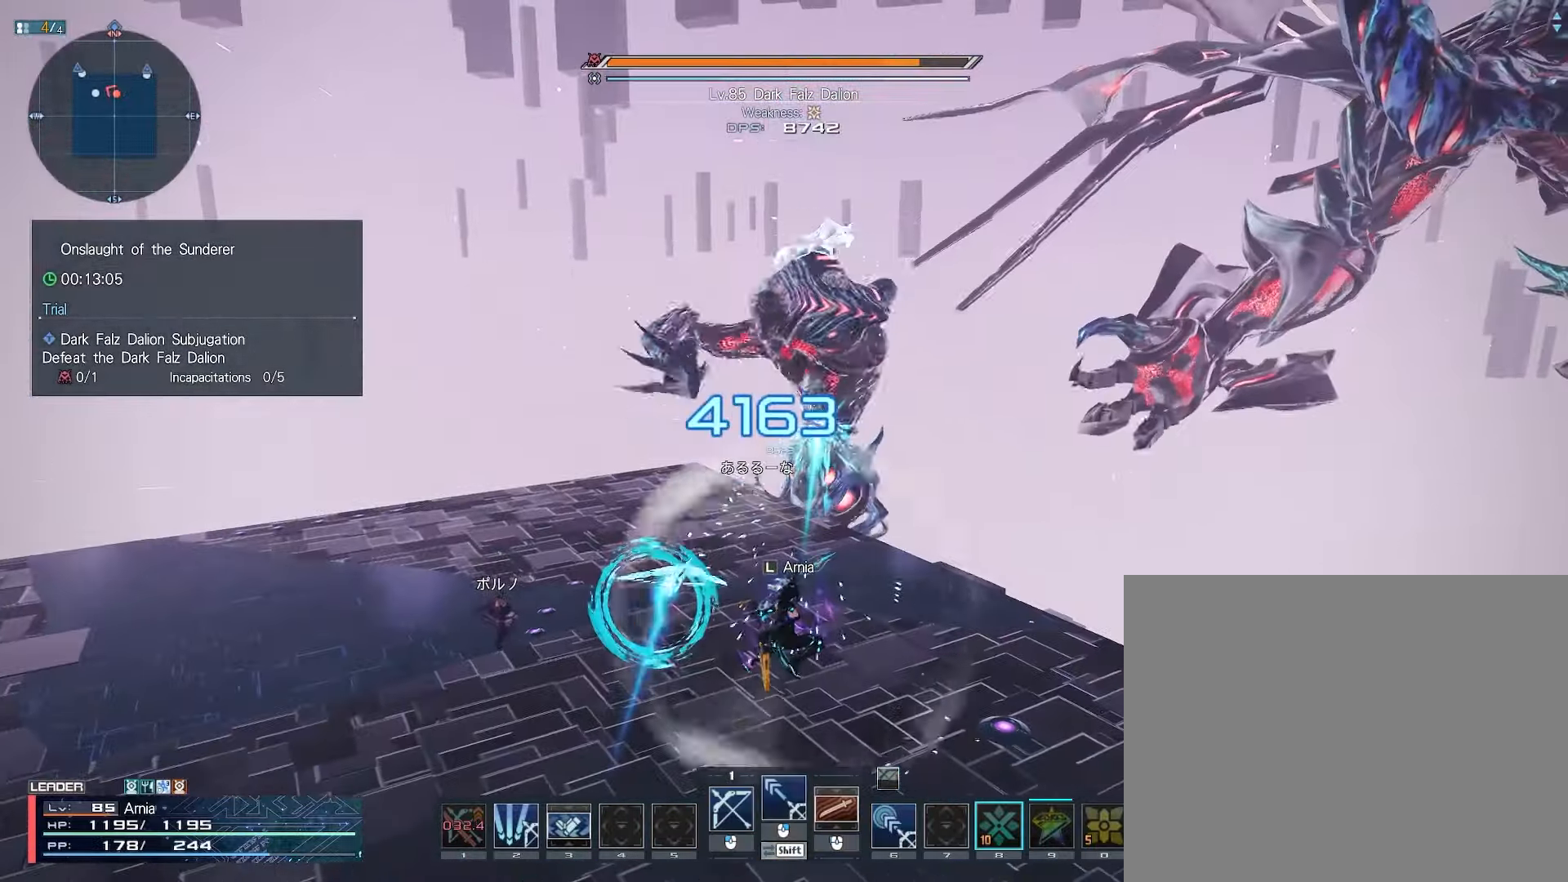
{"keys": ["w"], "mouse": [], "events": []}
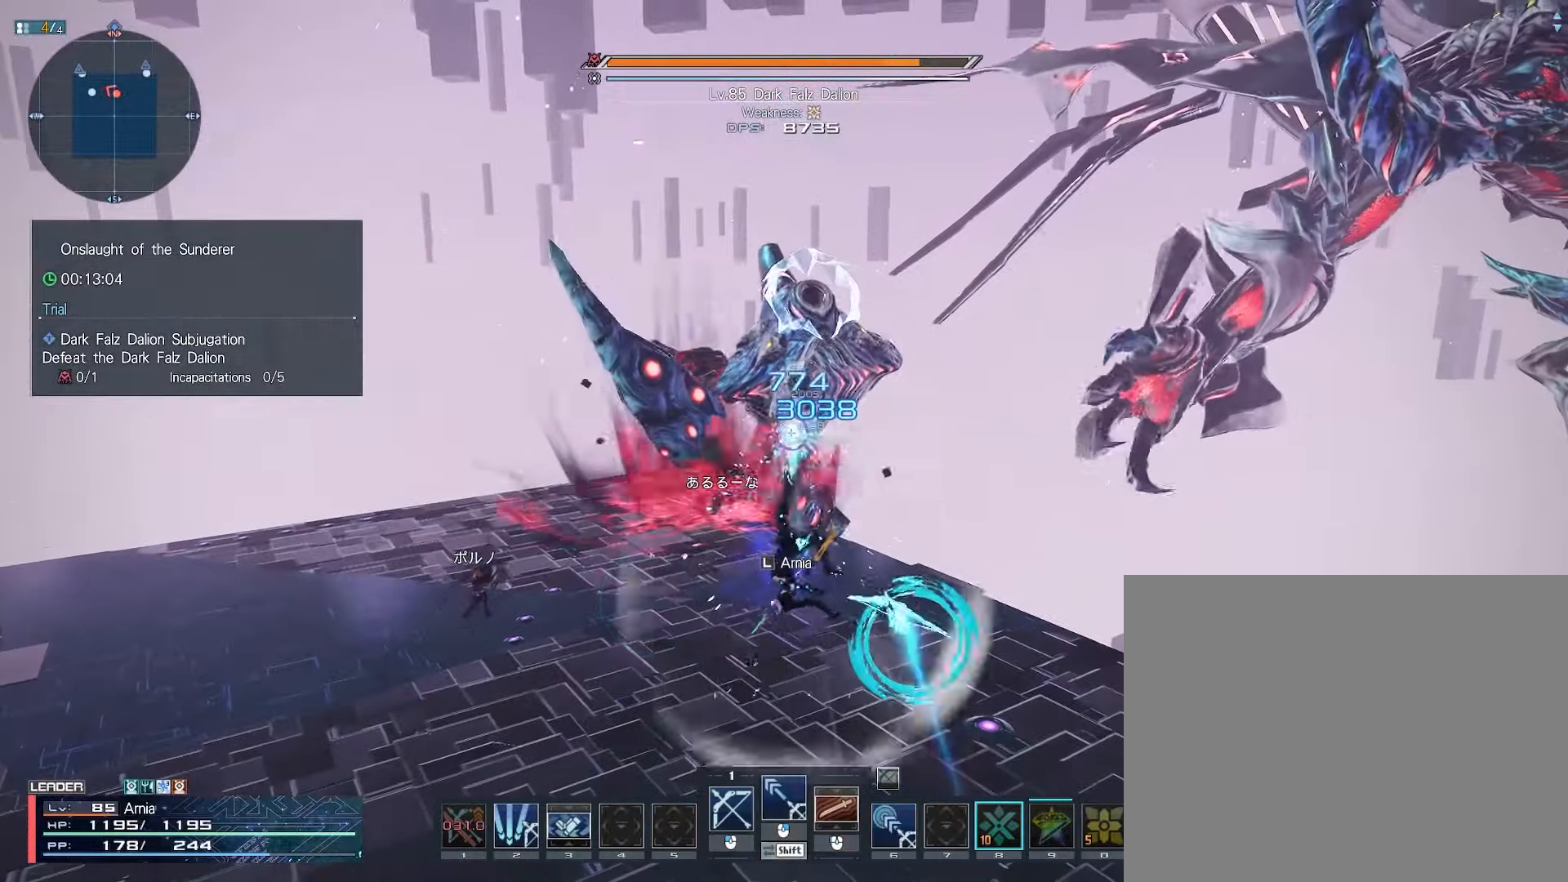
{"keys": ["w"], "mouse": [], "events": []}
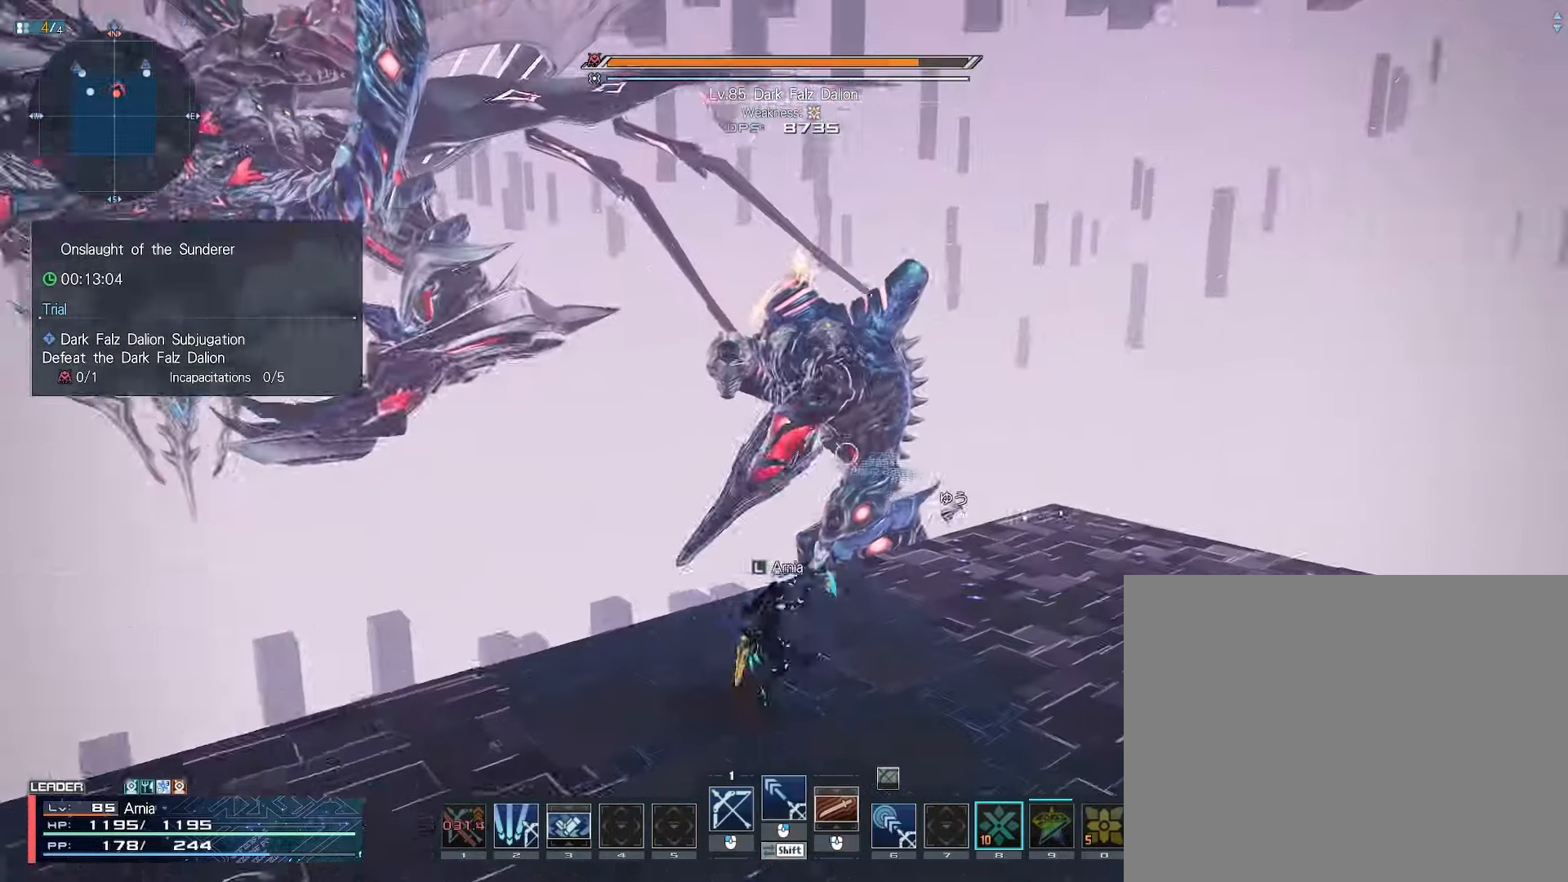
{"keys": [], "mouse": [], "events": [[383, "tab", "down"], [433, "tab", "up"], [433, "w", "up"]]}
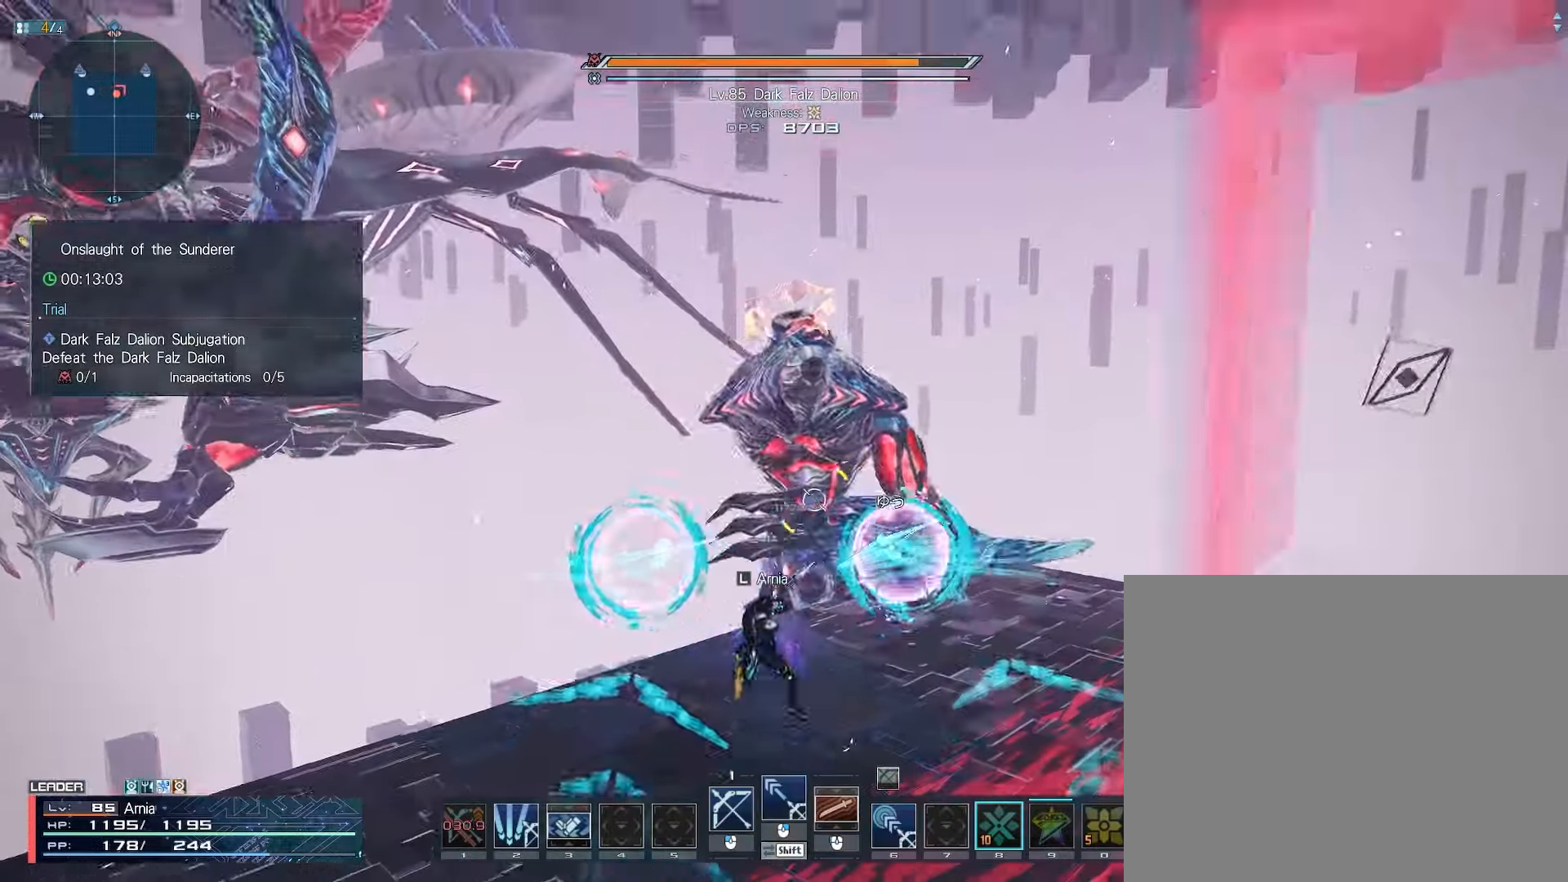
{"keys": [], "mouse": [], "events": [[383, "2", "down"], [450, "2", "up"]]}
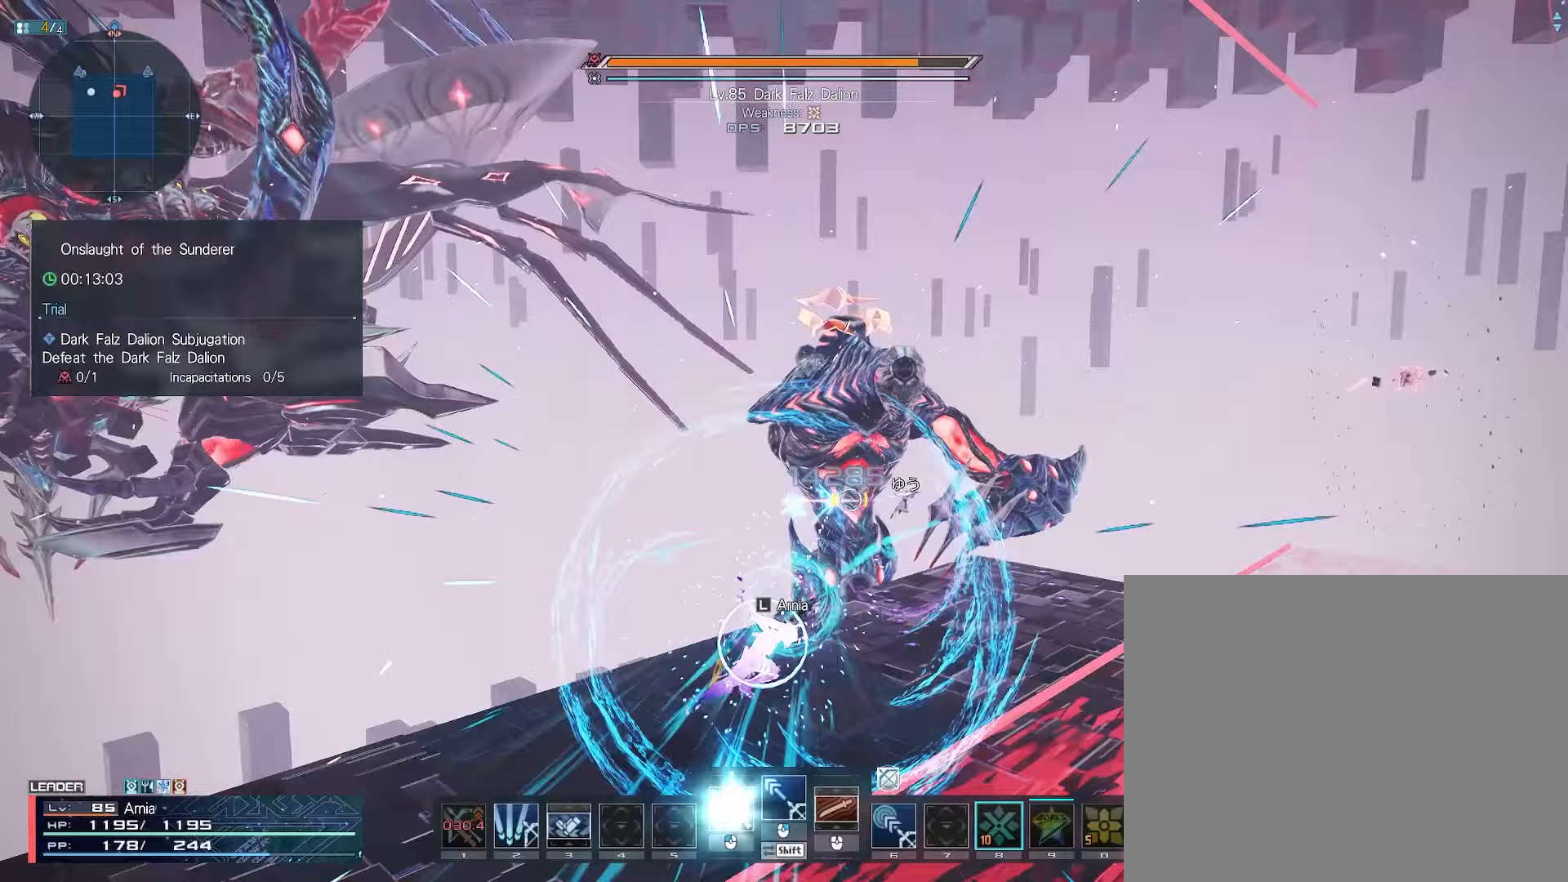
{"keys": [], "mouse": [], "events": [[17, "2", "down"], [83, "2", "up"], [150, "2", "down"], [217, "2", "up"], [283, "2", "down"], [350, "2", "up"], [417, "2", "down"], [467, "2", "up"]]}
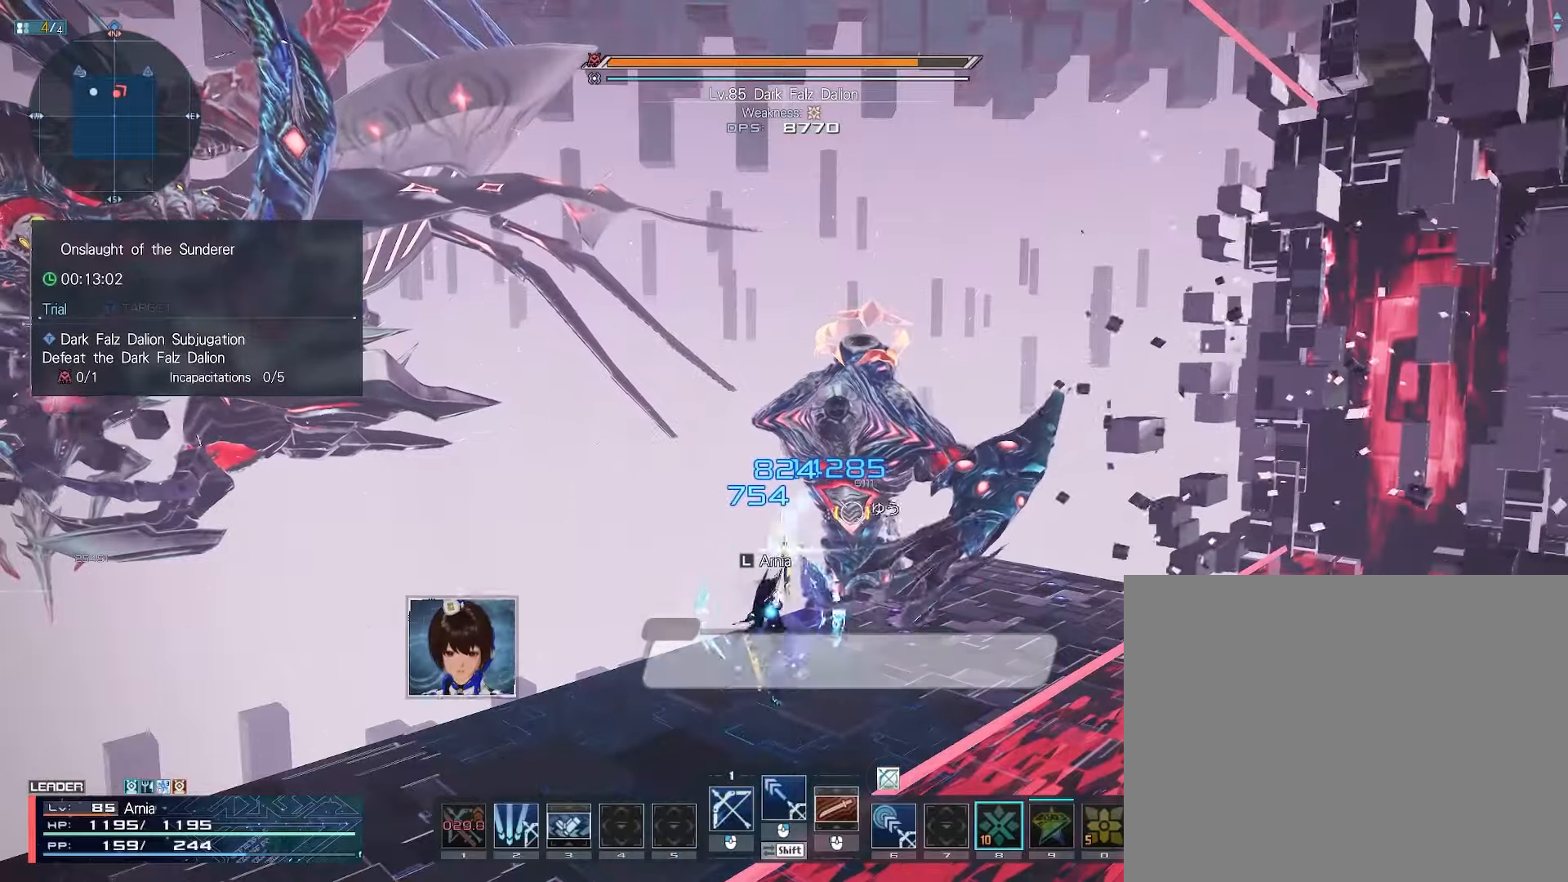
{"keys": ["d"], "mouse": [], "events": [[17, "2", "down"], [83, "2", "up"], [267, "a", "down"], [333, "w", "down"], [417, "a", "up"], [433, "d", "down"], [483, "w", "up"]]}
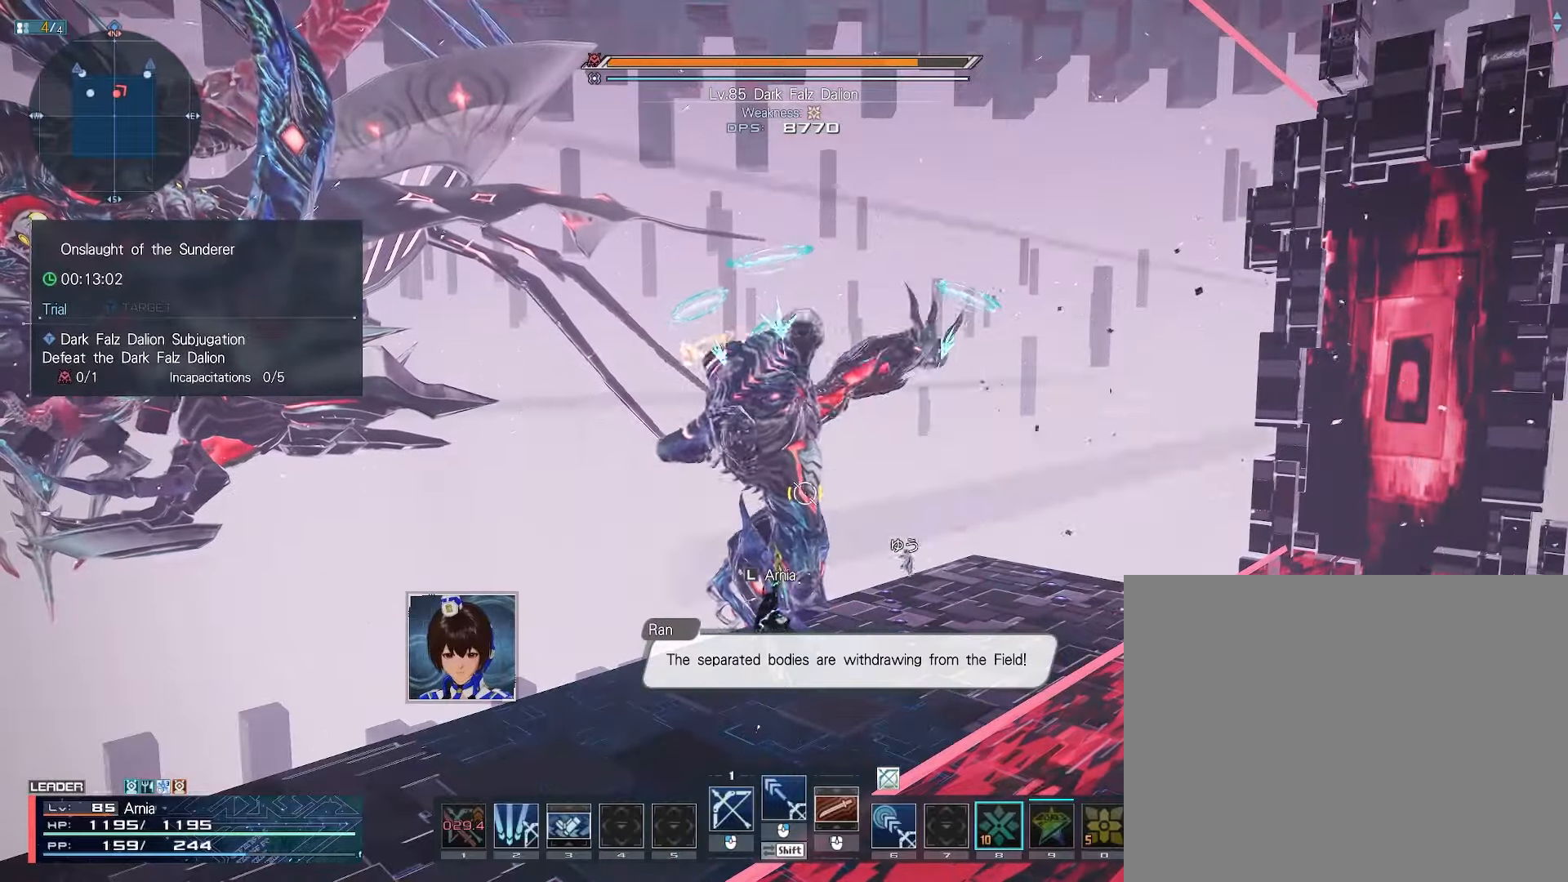
{"keys": ["a", "w"], "mouse": [], "events": [[50, "d", "up"], [100, "a", "down"], [117, "mouse_right", "down"], [167, "w", "down"], [183, "a", "up"], [200, "mouse_right", "up"], [267, "mouse_right", "down"], [283, "a", "down"], [317, "mouse_right", "up"]]}
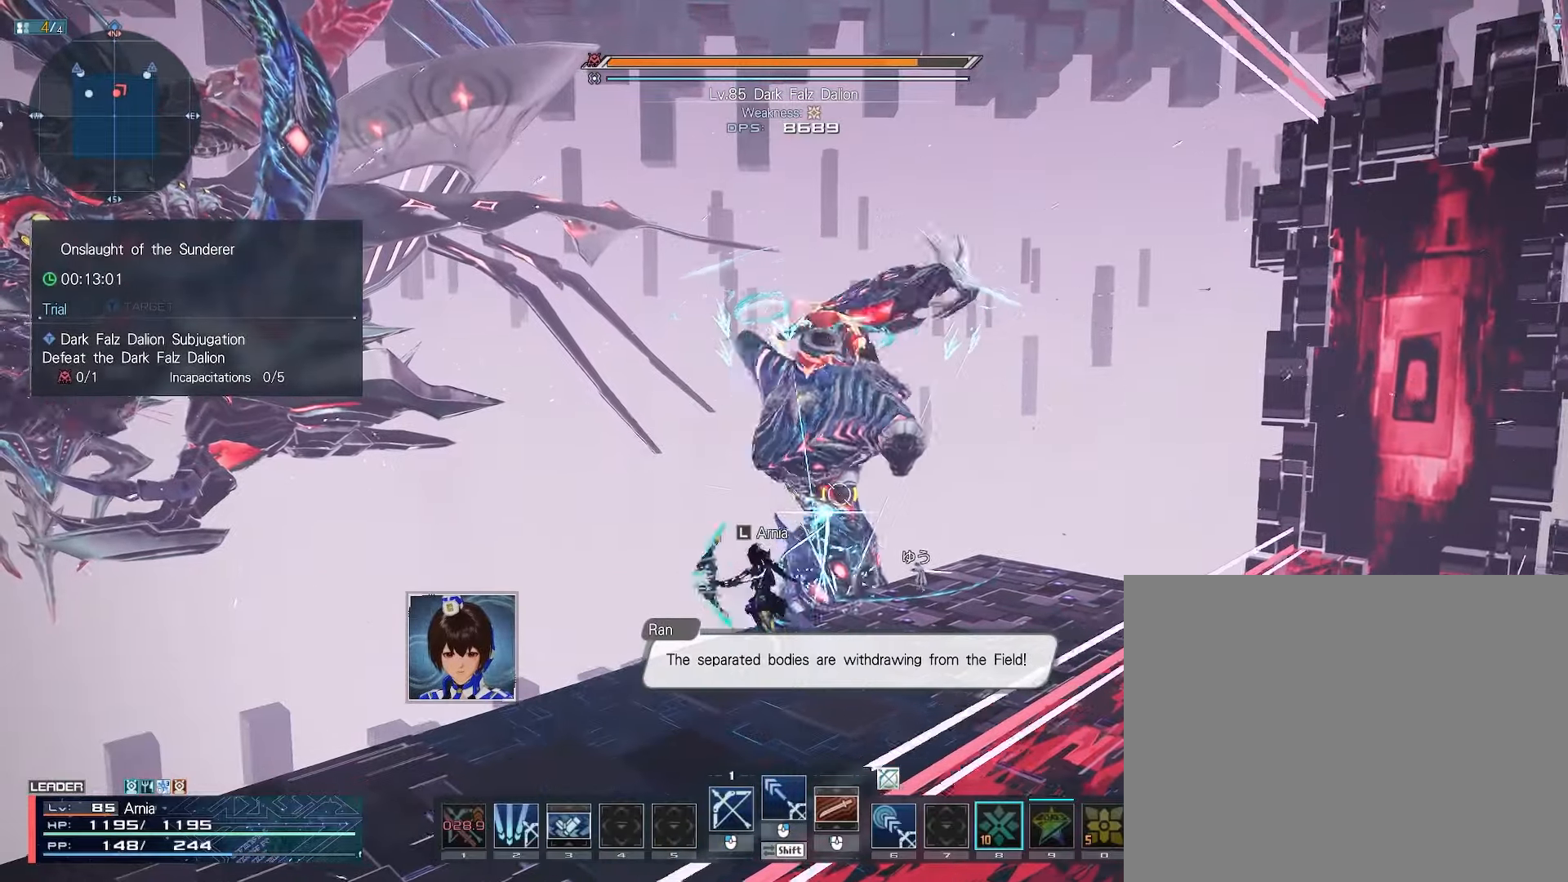
{"keys": ["a"], "mouse": [], "events": [[67, "w", "up"], [83, "a", "up"], [100, "d", "down"], [200, "c", "down"], [300, "c", "up"], [317, "d", "up"], [433, "a", "down"], [433, "mouse_left", "down"], [500, "mouse_left", "up"]]}
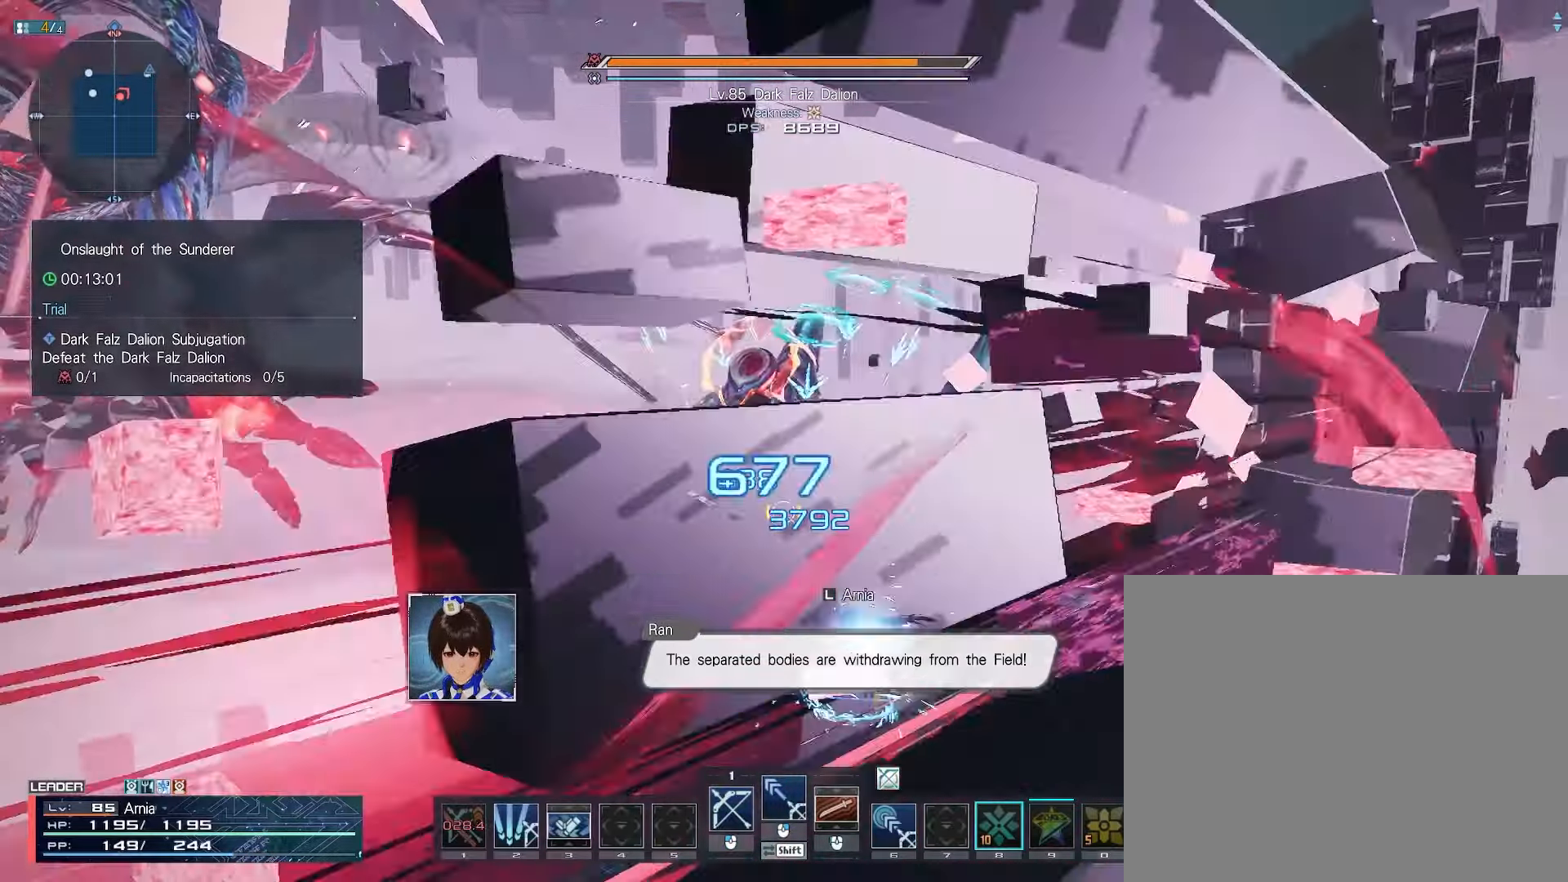
{"keys": ["d"], "mouse": [], "events": [[100, "mouse_left", "down"], [167, "mouse_left", "up"], [267, "a", "up"], [267, "mouse_left", "down"], [333, "d", "down"], [350, "mouse_left", "up"], [450, "mouse_left", "down"], [500, "mouse_left", "up"]]}
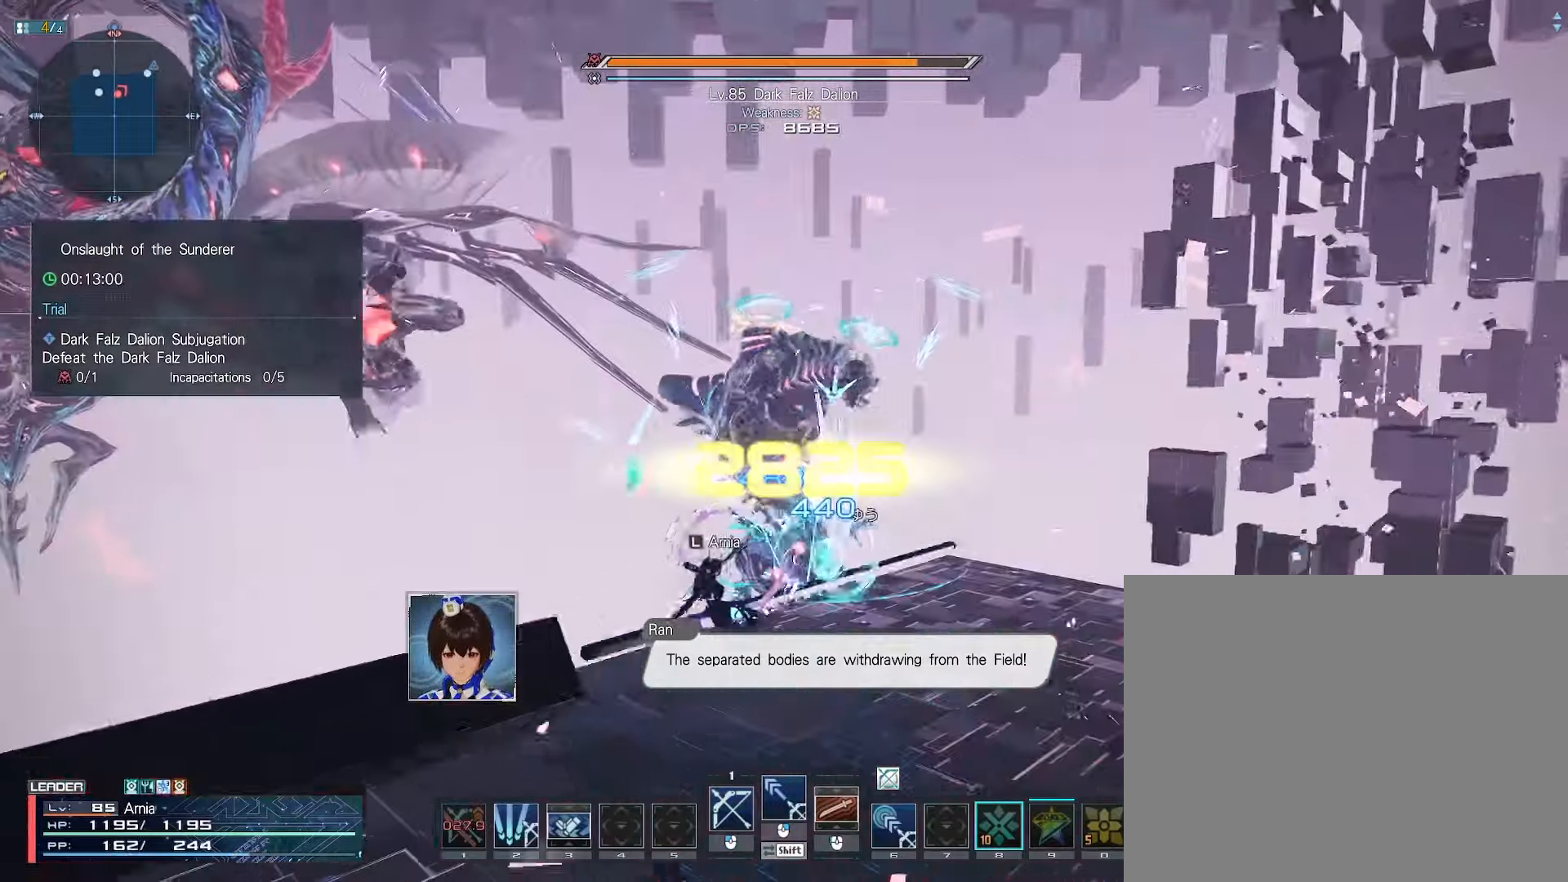
{"keys": ["a", "shift"], "mouse": [], "events": [[117, "mouse_left", "down"], [183, "mouse_left", "up"], [283, "mouse_left", "down"], [350, "d", "up"], [350, "mouse_left", "up"], [417, "shift", "down"], [483, "a", "down"]]}
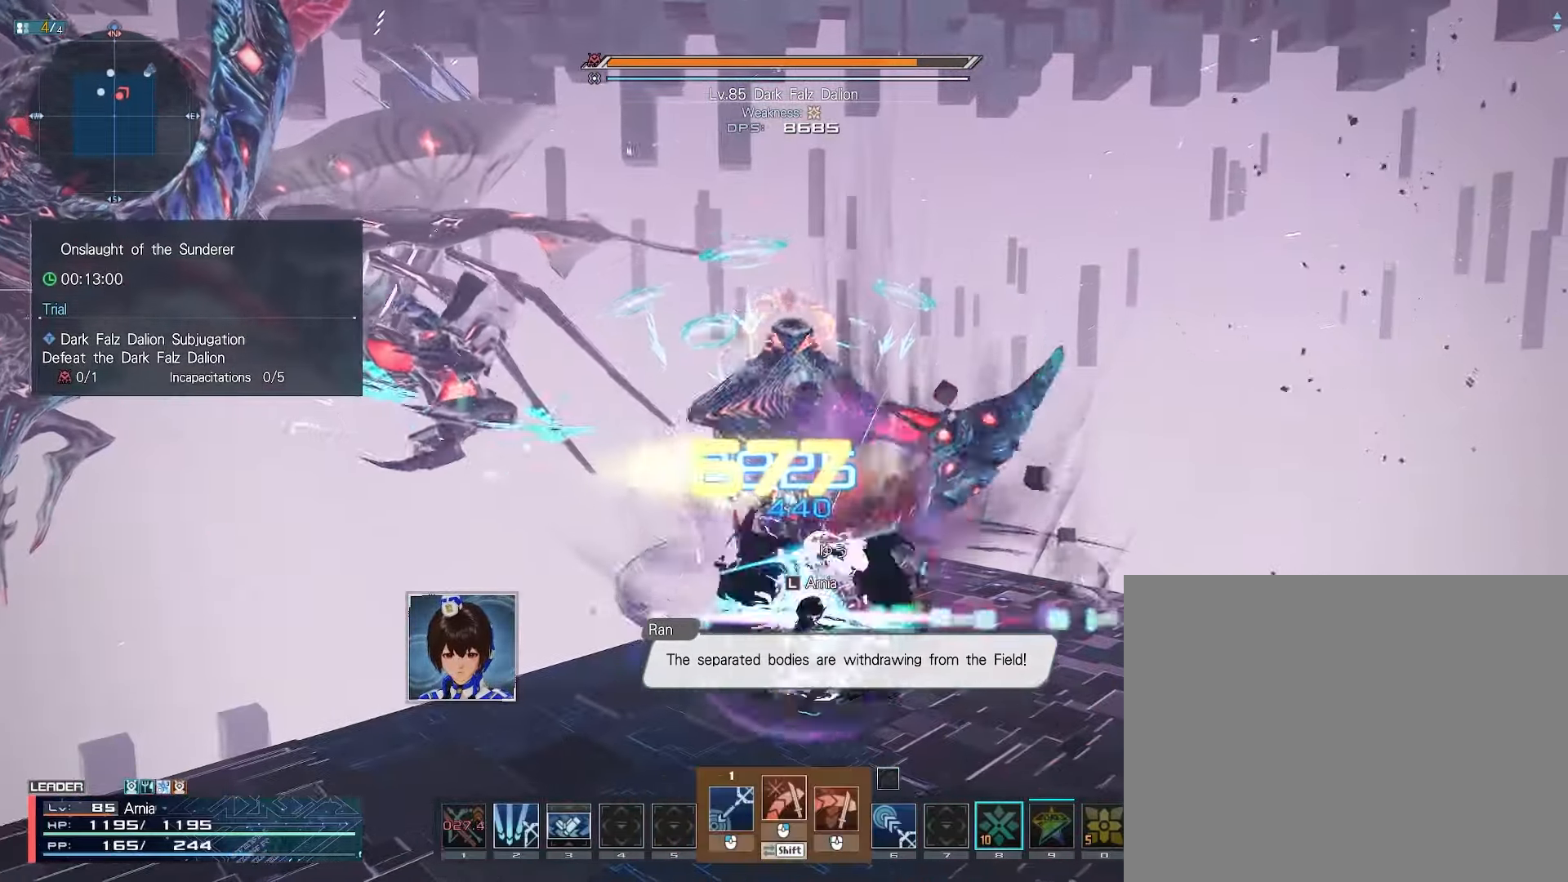
{"keys": ["a", "shift", "w"], "mouse": ["left"], "events": [[50, "mouse_left", "down"], [67, "w", "down"], [150, "a", "up"], [217, "d", "down"], [317, "d", "up"], [417, "a", "down"]]}
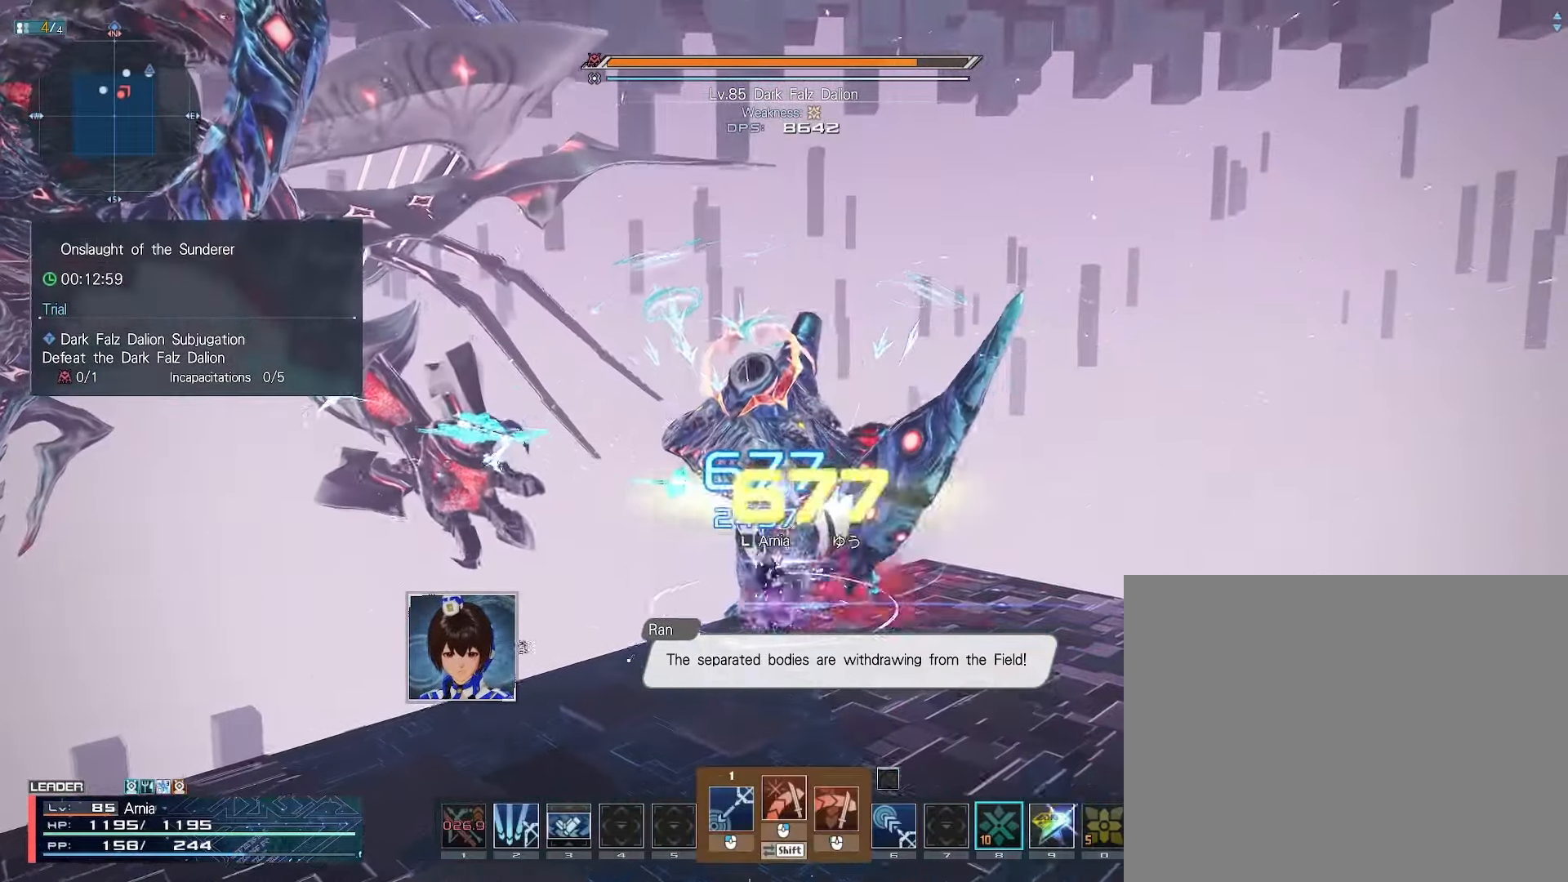
{"keys": ["shift"], "mouse": ["left"], "events": [[83, "a", "up"], [117, "w", "up"]]}
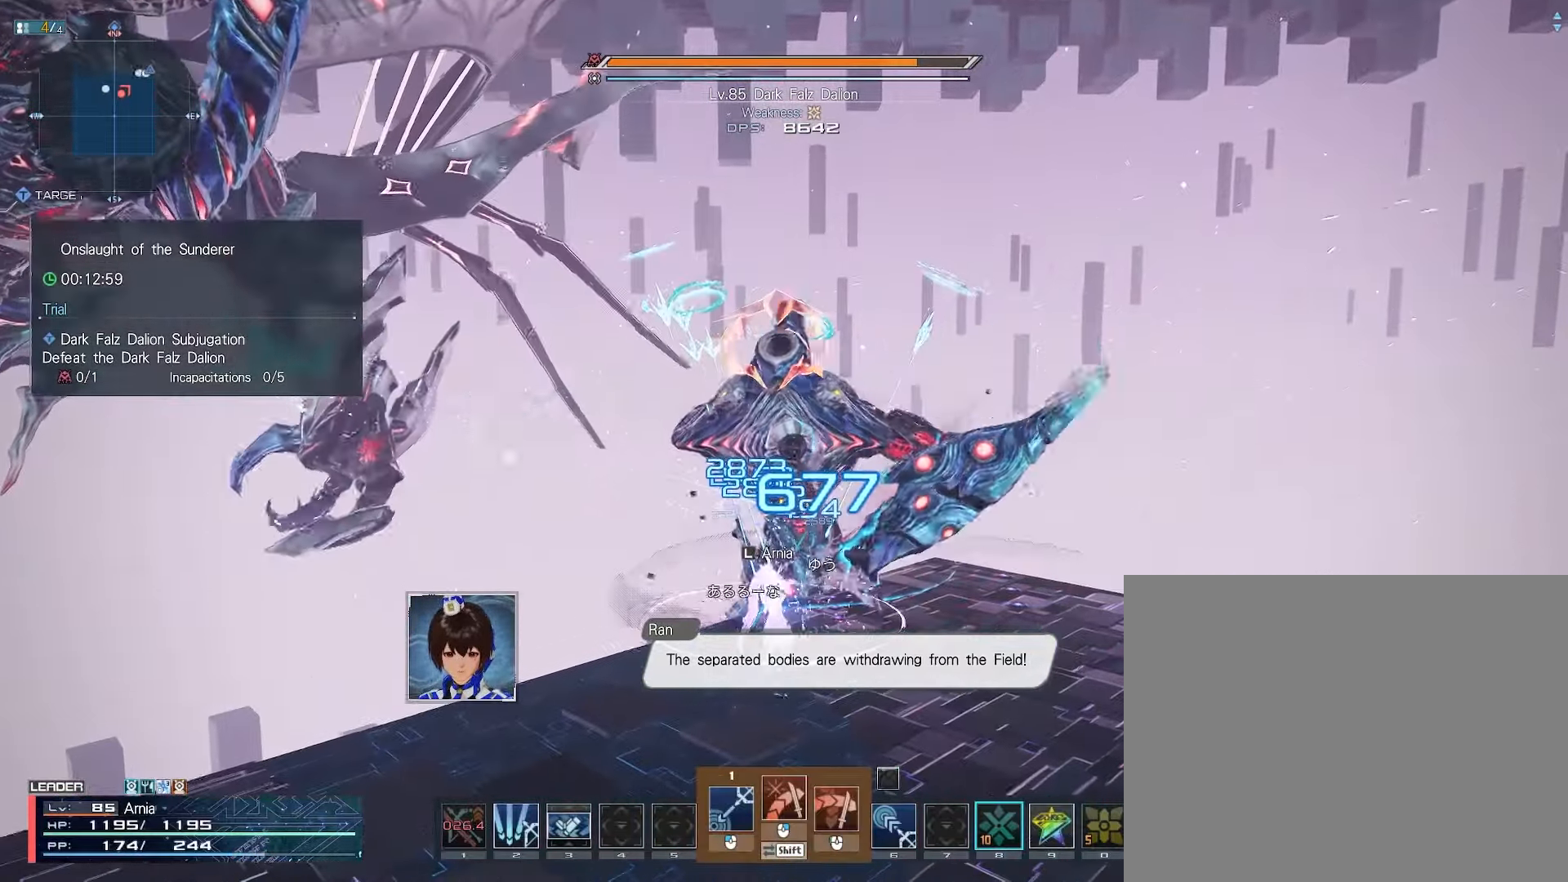
{"keys": [], "mouse": [], "events": [[17, "mouse_left", "up"], [17, "w", "down"], [50, "shift", "up"], [67, "w", "up"], [150, "w", "down"], [183, "w", "up"], [267, "w", "down"], [317, "w", "up"], [383, "w", "down"], [450, "w", "up"]]}
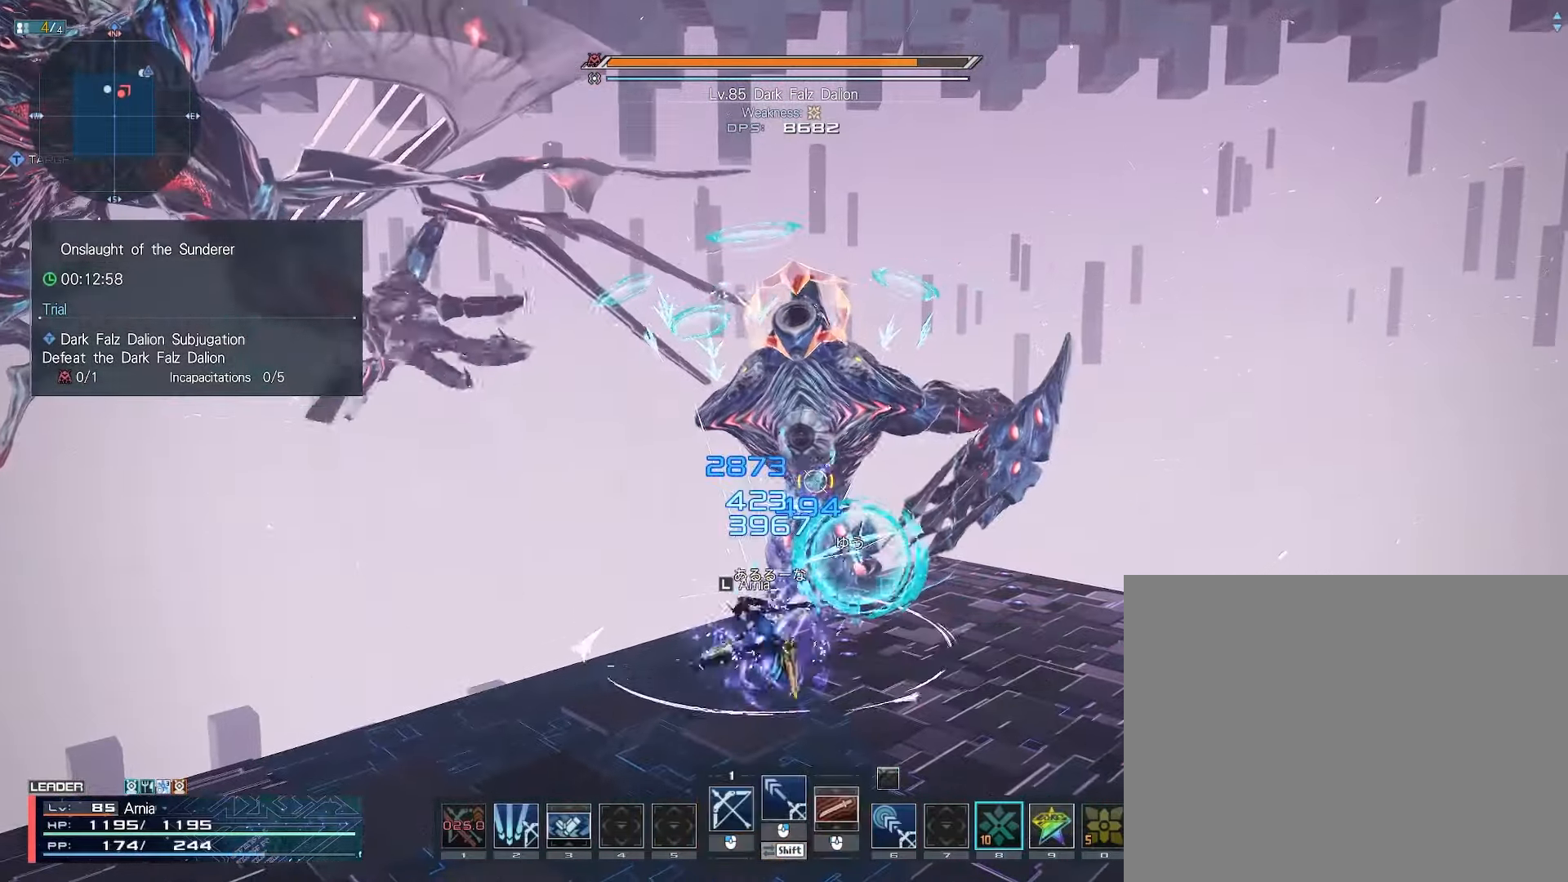
{"keys": [], "mouse": [], "events": [[17, "w", "down"], [67, "w", "up"], [133, "w", "down"], [200, "w", "up"], [267, "w", "down"], [350, "w", "up"], [400, "w", "down"], [483, "w", "up"]]}
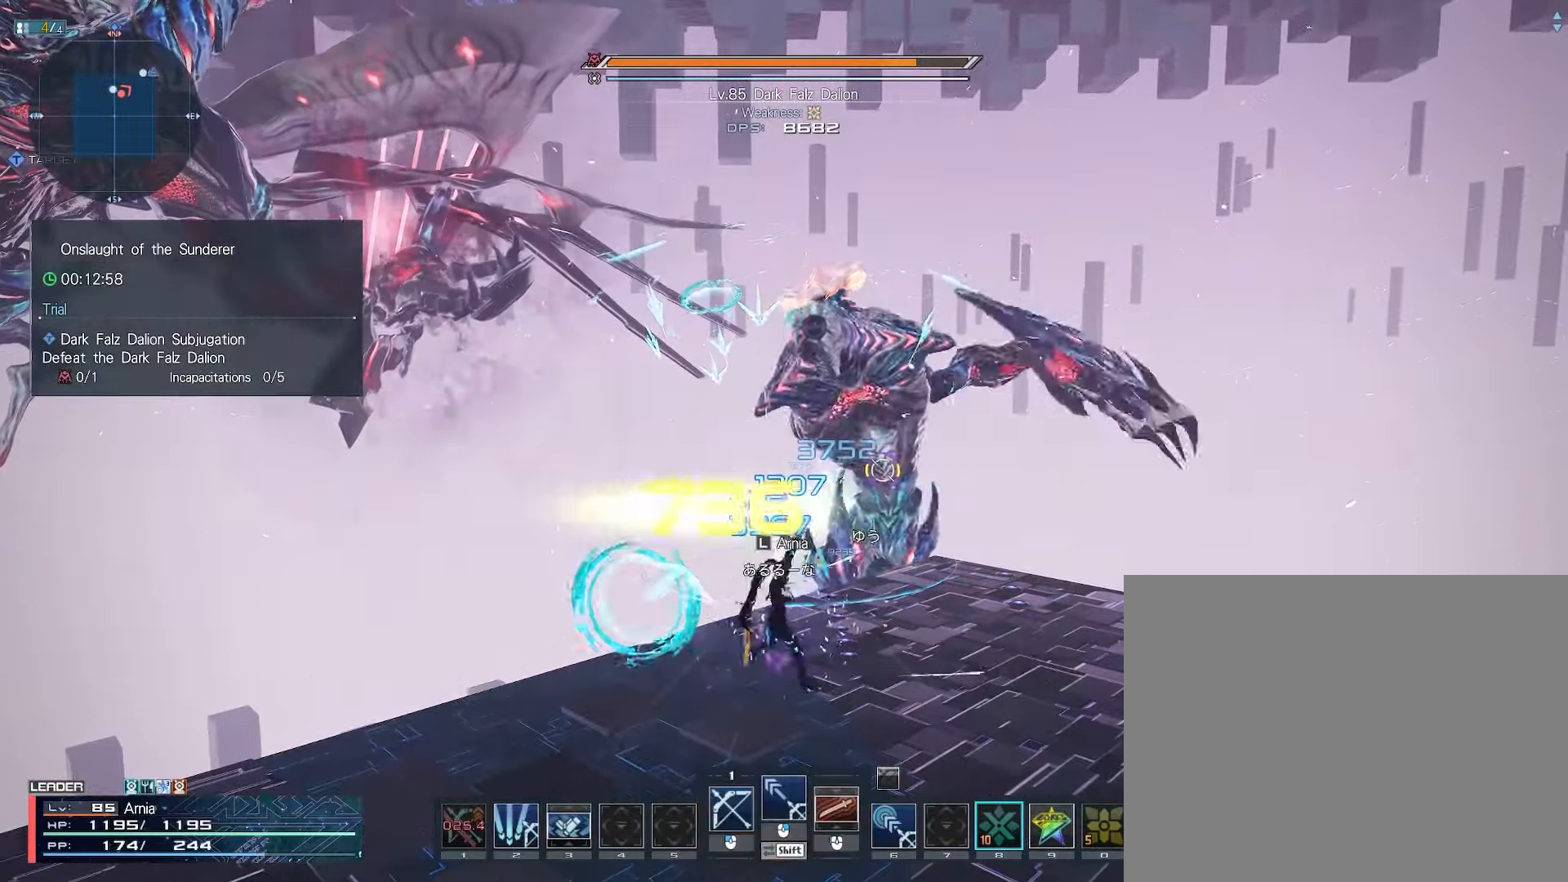
{"keys": [], "mouse": [], "events": [[317, "w", "down"], [383, "w", "up"]]}
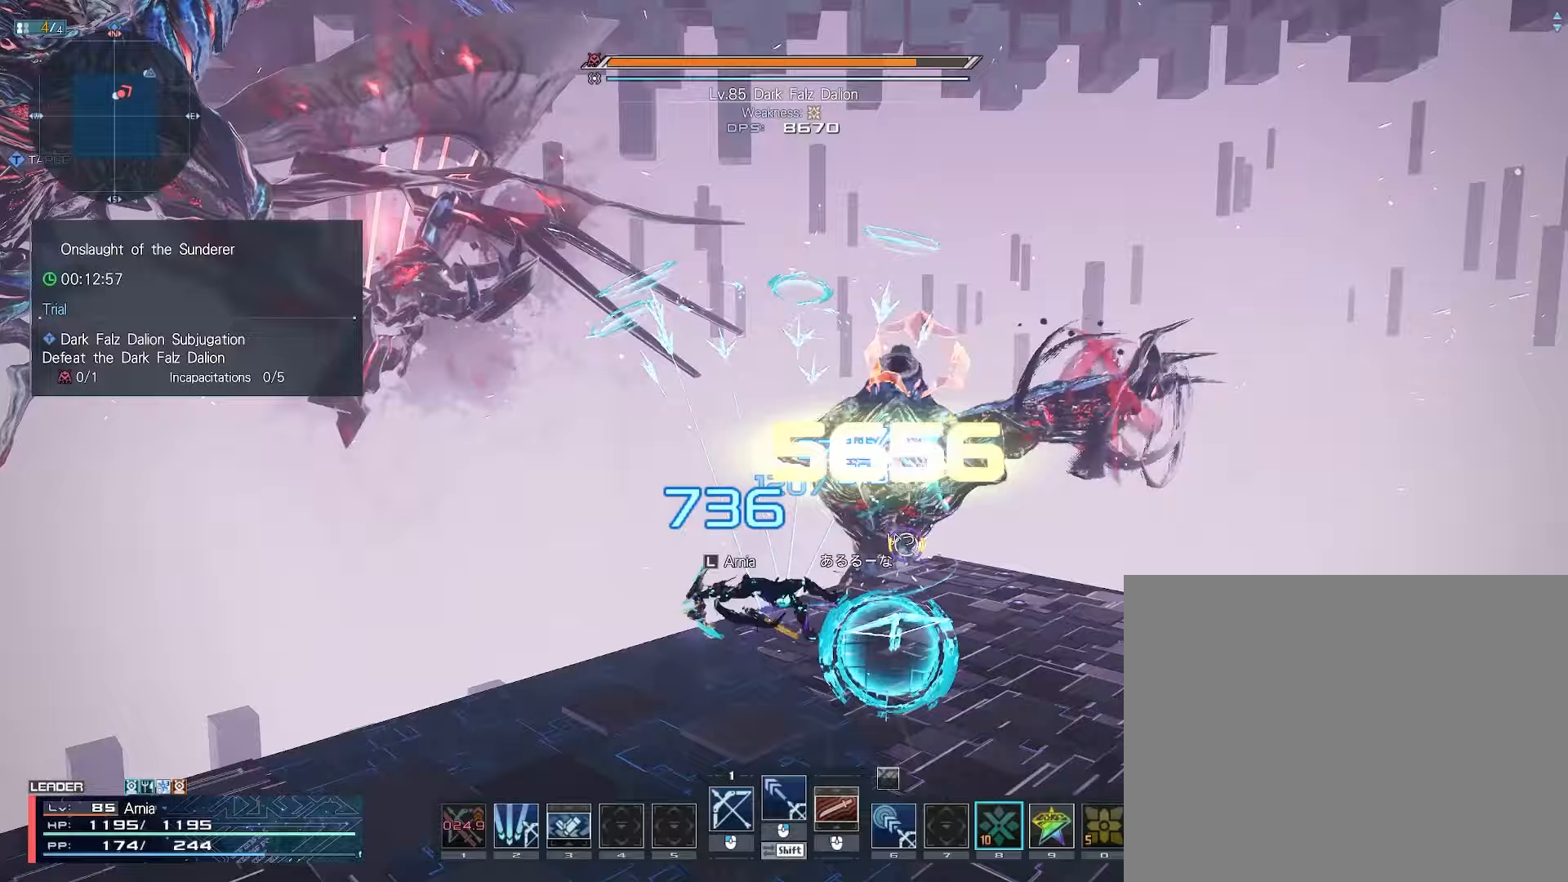
{"keys": [], "mouse": [], "events": []}
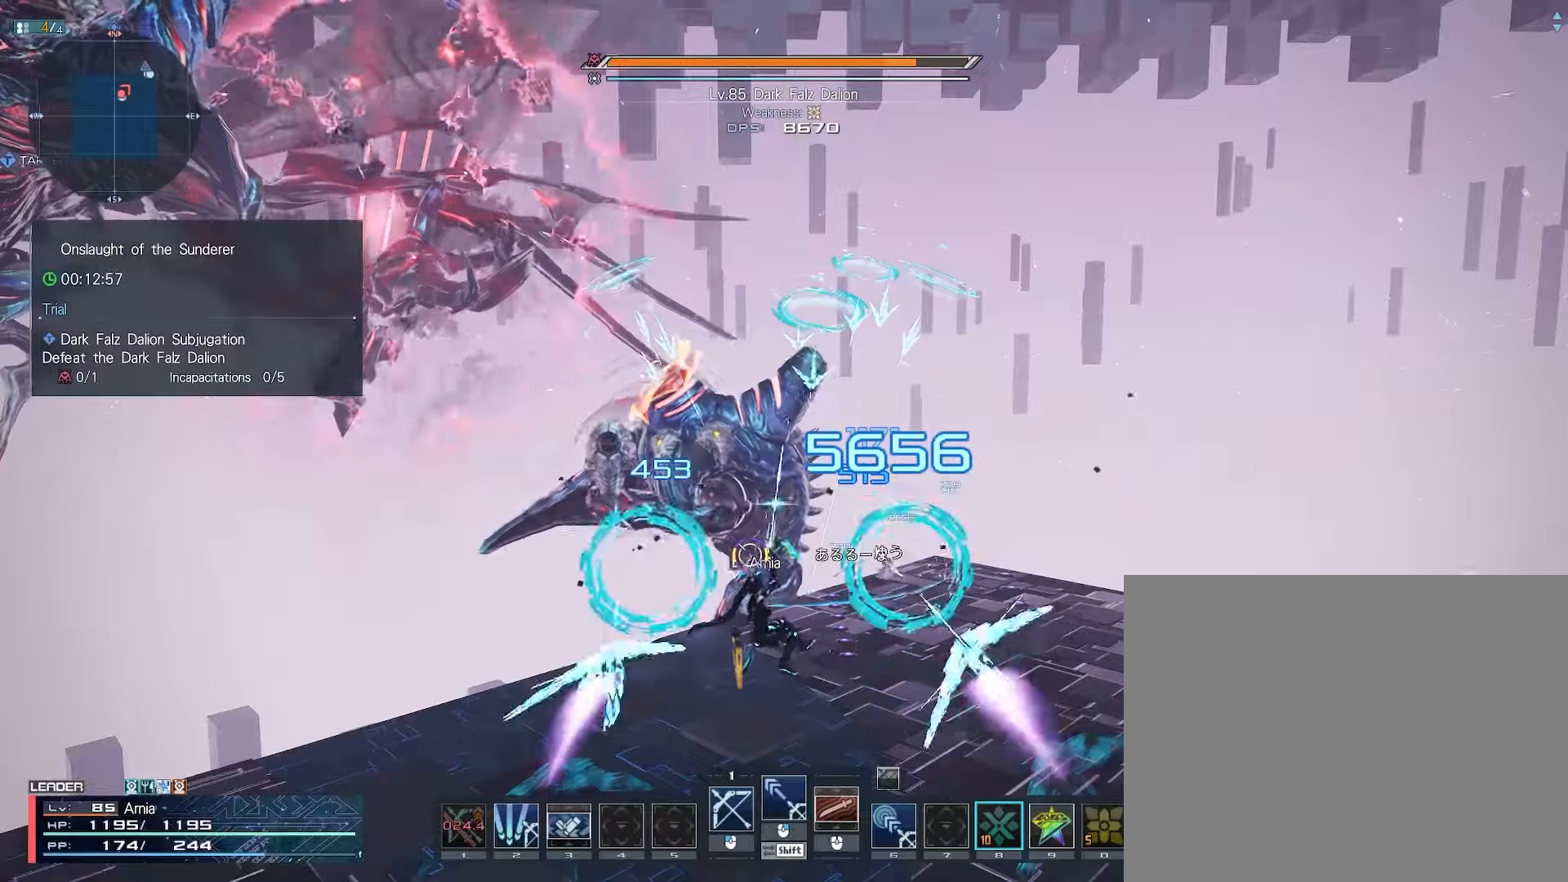
{"keys": ["a", "d", "w"], "mouse": [], "events": [[183, "w", "down"], [233, "a", "down"], [333, "d", "down"]]}
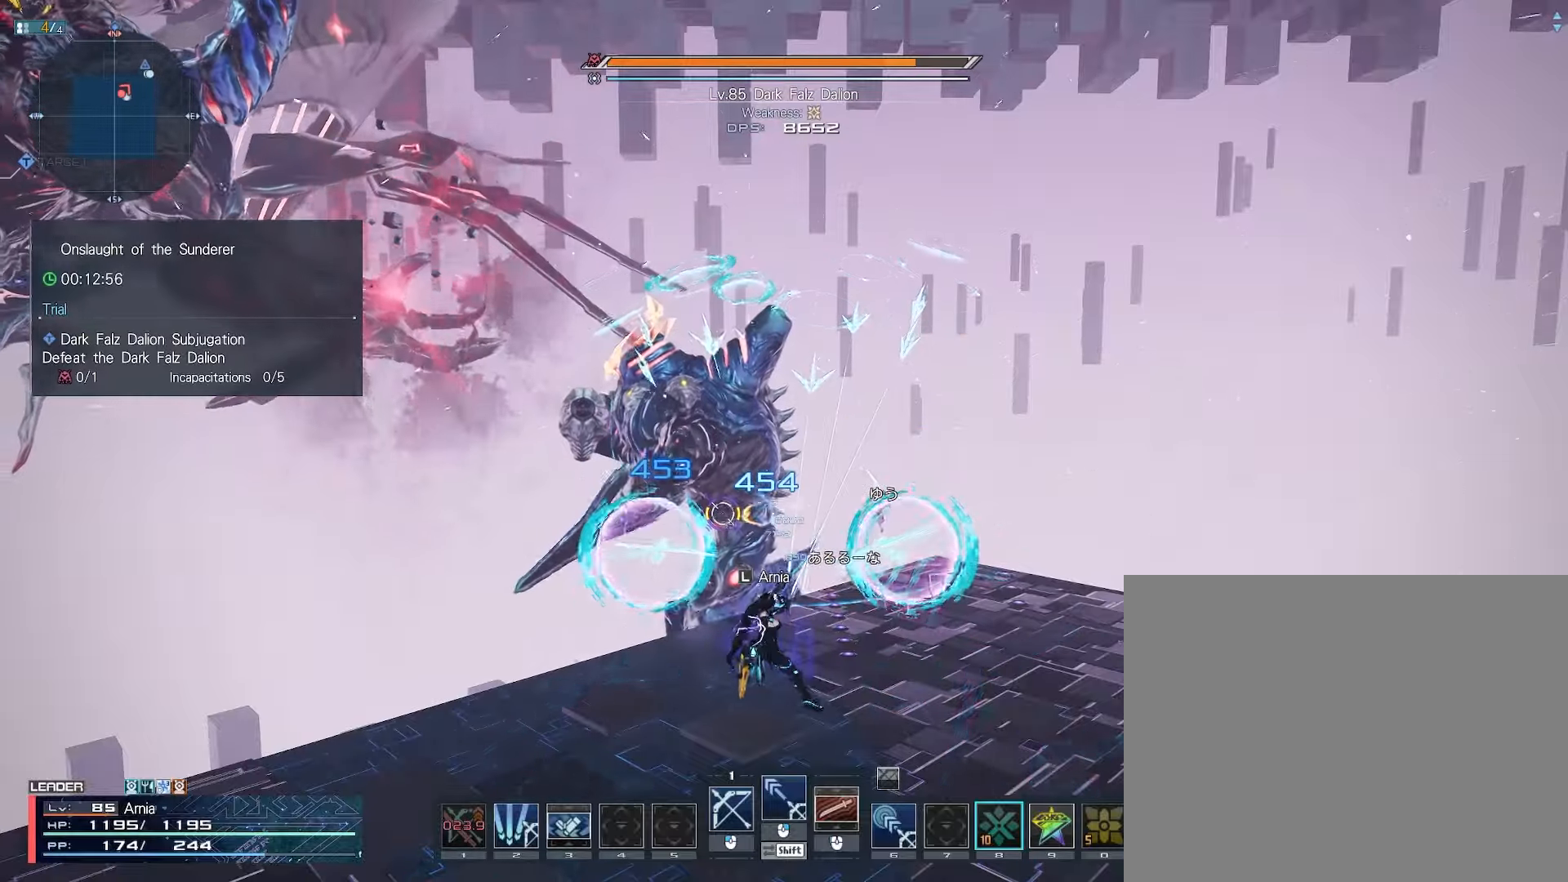
{"keys": ["c", "d"], "mouse": [], "events": [[17, "a", "up"], [50, "w", "up"], [67, "c", "down"], [133, "c", "up"], [200, "c", "down"], [267, "c", "up"], [317, "c", "down"], [383, "c", "up"], [433, "c", "down"]]}
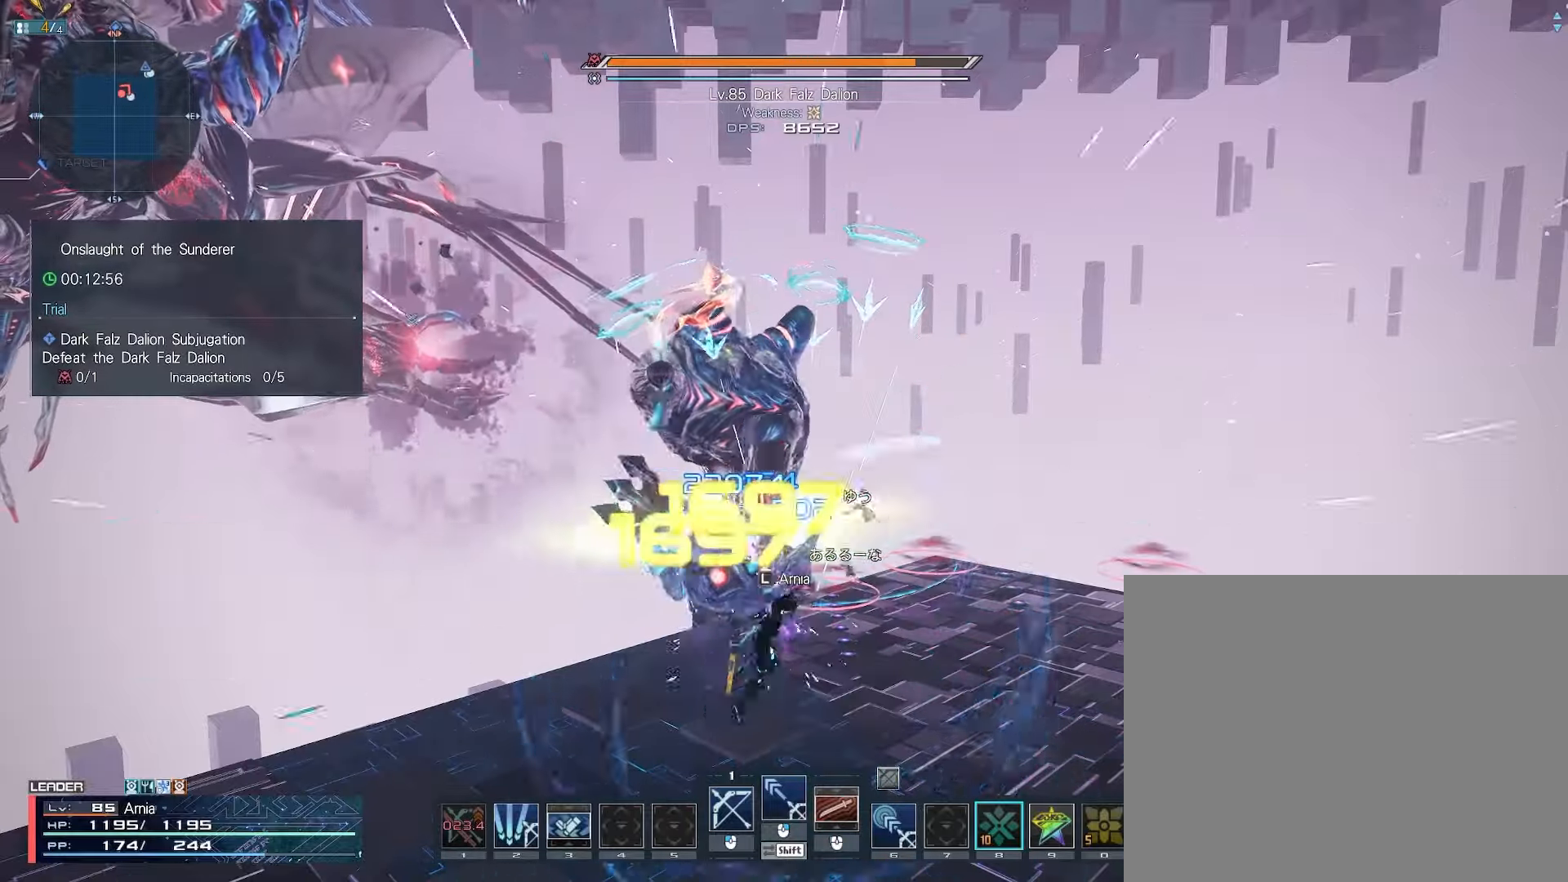
{"keys": ["a", "shift"], "mouse": [], "events": [[150, "c", "up"], [183, "d", "up"], [283, "shift", "down"], [350, "a", "down"], [383, "mouse_left", "down"], [450, "mouse_left", "up"]]}
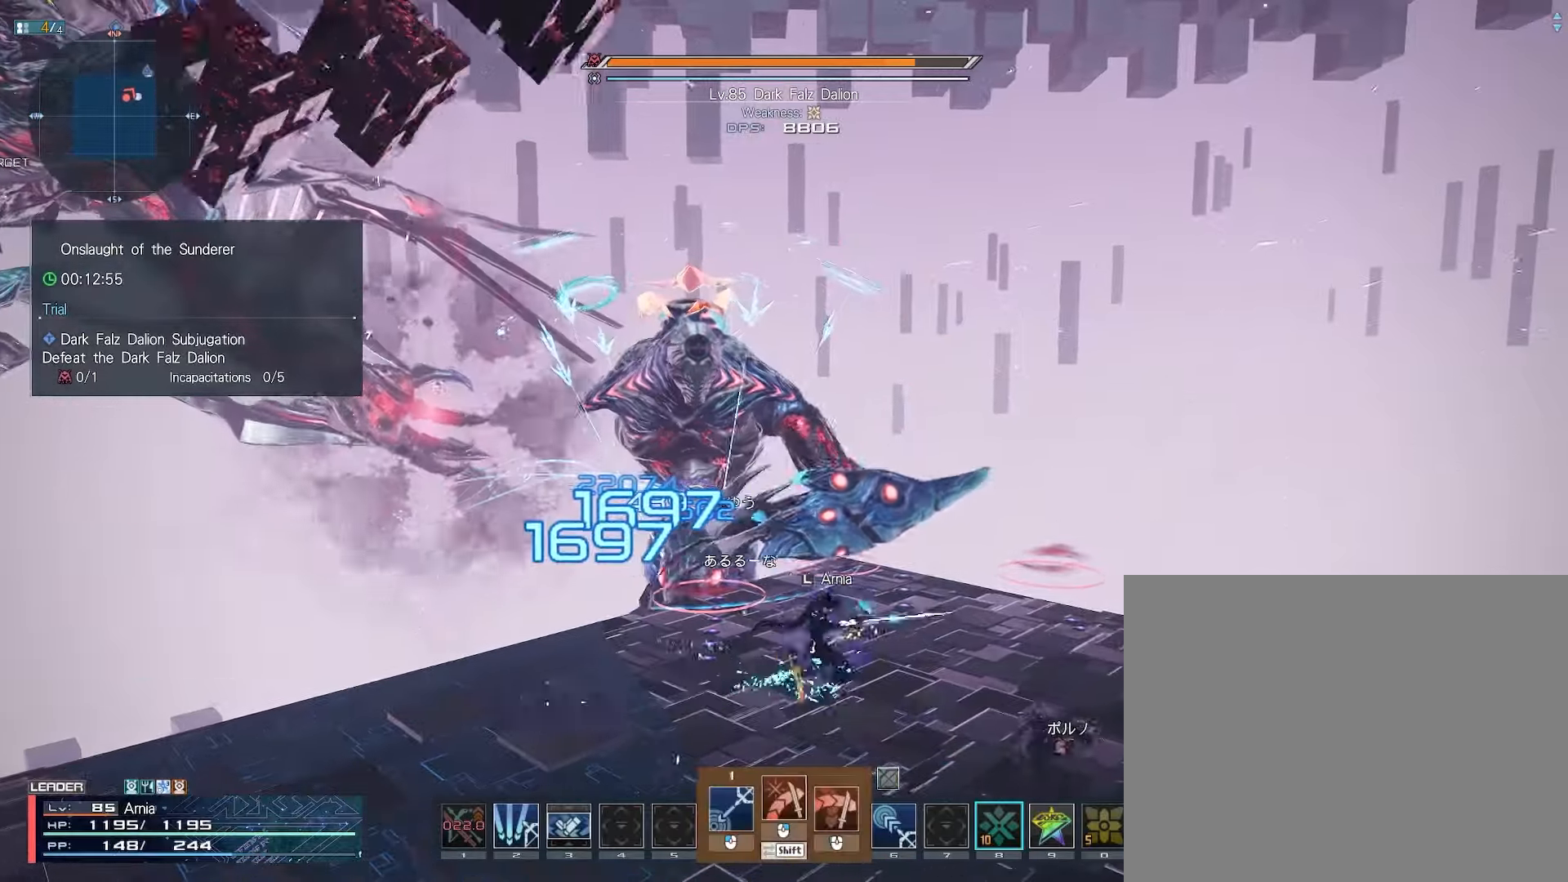
{"keys": [], "mouse": [], "events": [[50, "mouse_left", "down"], [83, "a", "up"], [117, "mouse_left", "up"], [117, "shift", "up"], [200, "mouse_left", "down"], [300, "mouse_left", "up"]]}
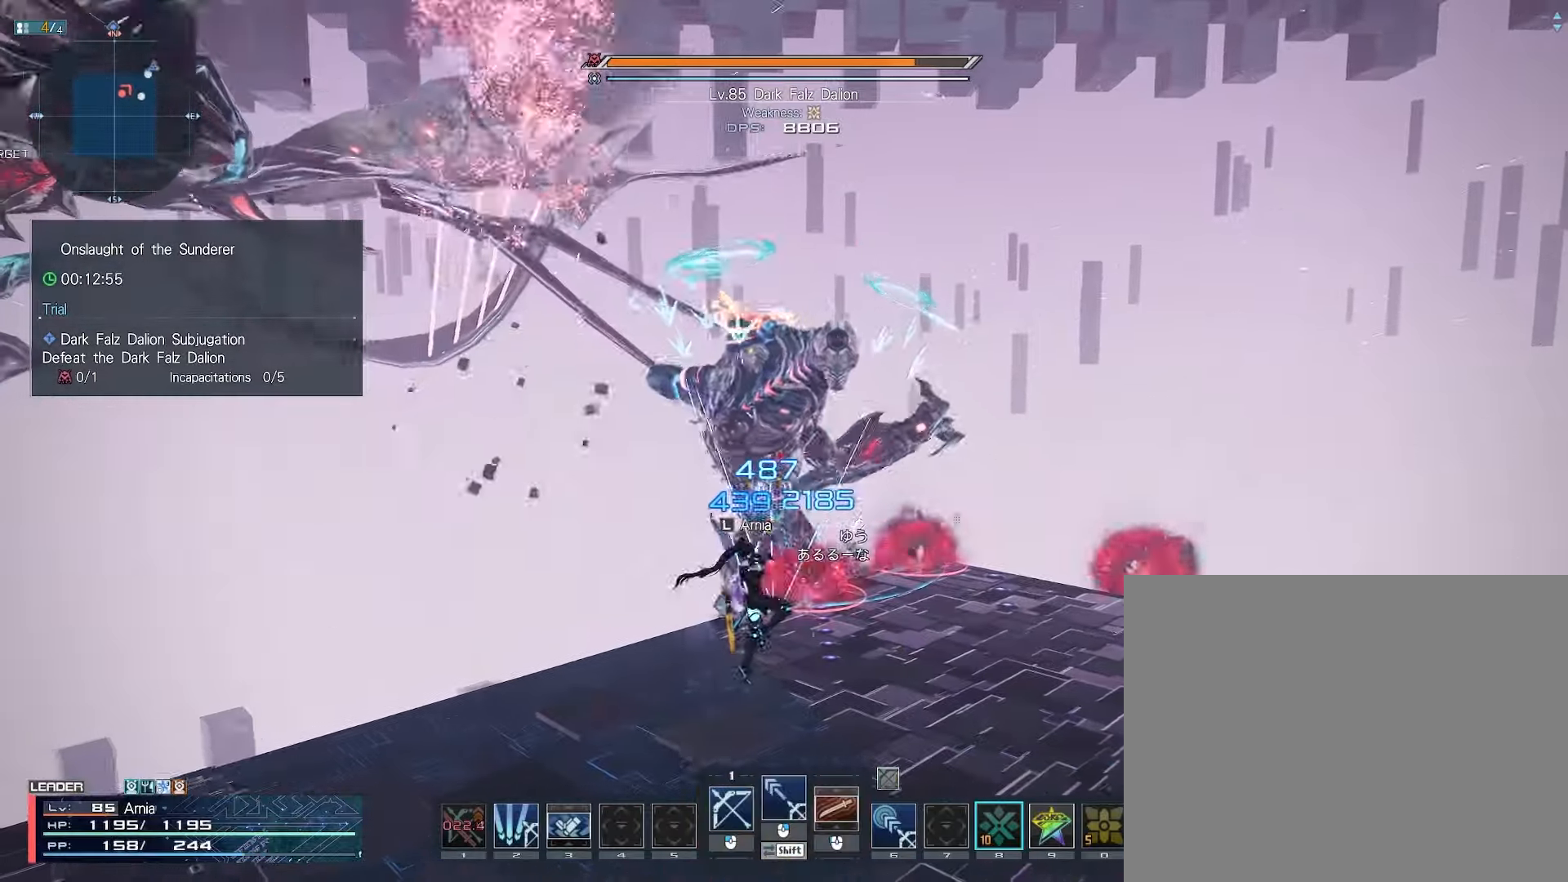
{"keys": ["d"], "mouse": [], "events": [[300, "d", "down"], [400, "mouse_left", "down"], [467, "mouse_left", "up"]]}
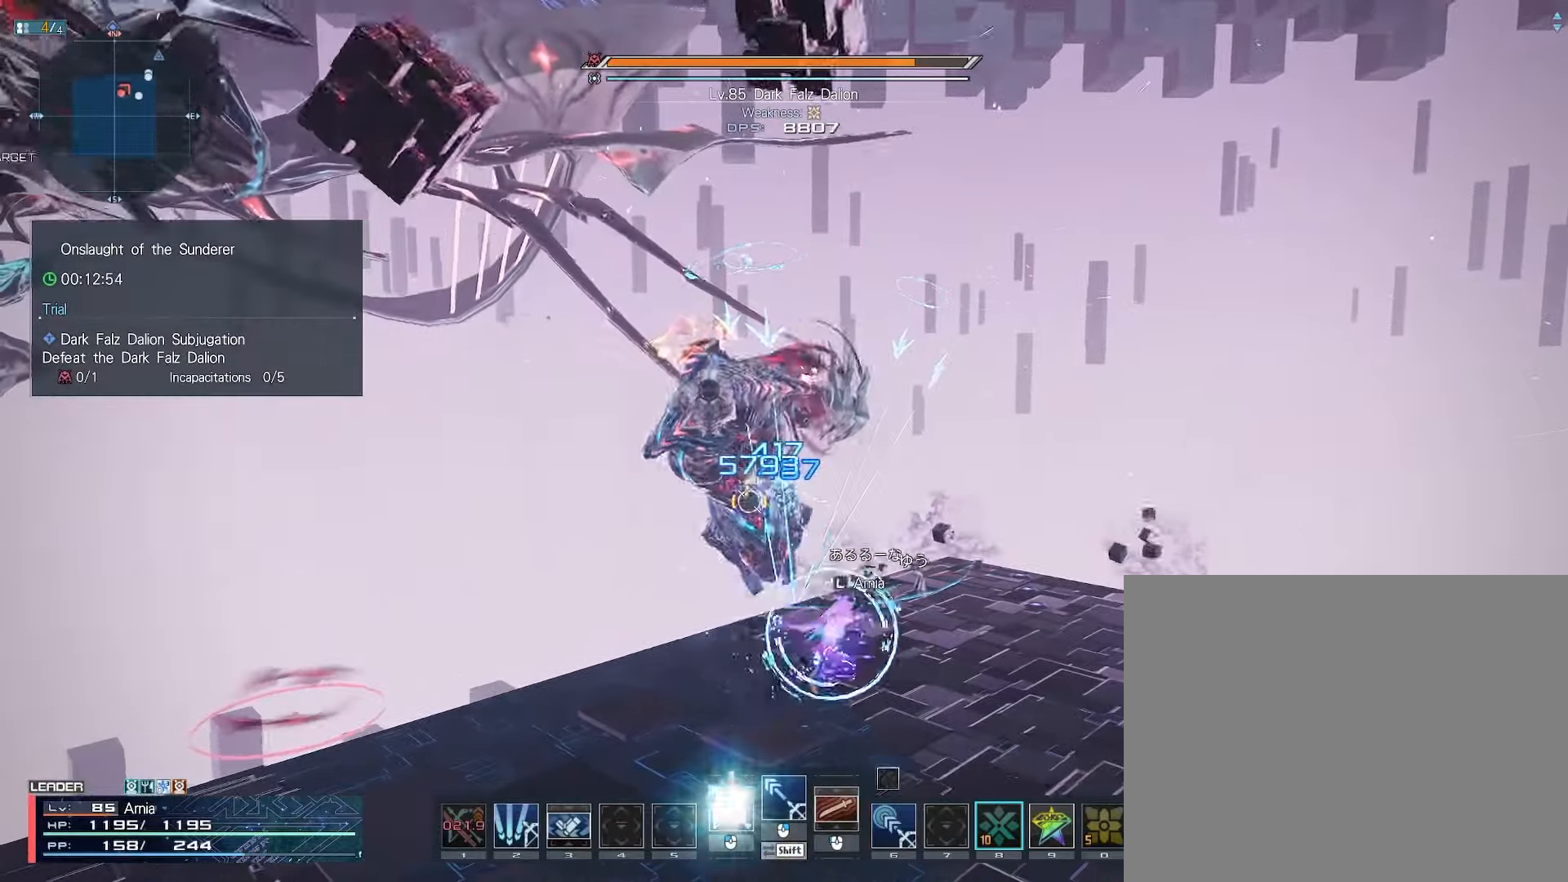
{"keys": ["a", "shift", "w"], "mouse": ["left"], "events": [[50, "mouse_left", "down"], [100, "mouse_left", "up"], [133, "d", "up"], [217, "shift", "down"], [317, "a", "down"], [350, "mouse_left", "down"], [483, "w", "down"]]}
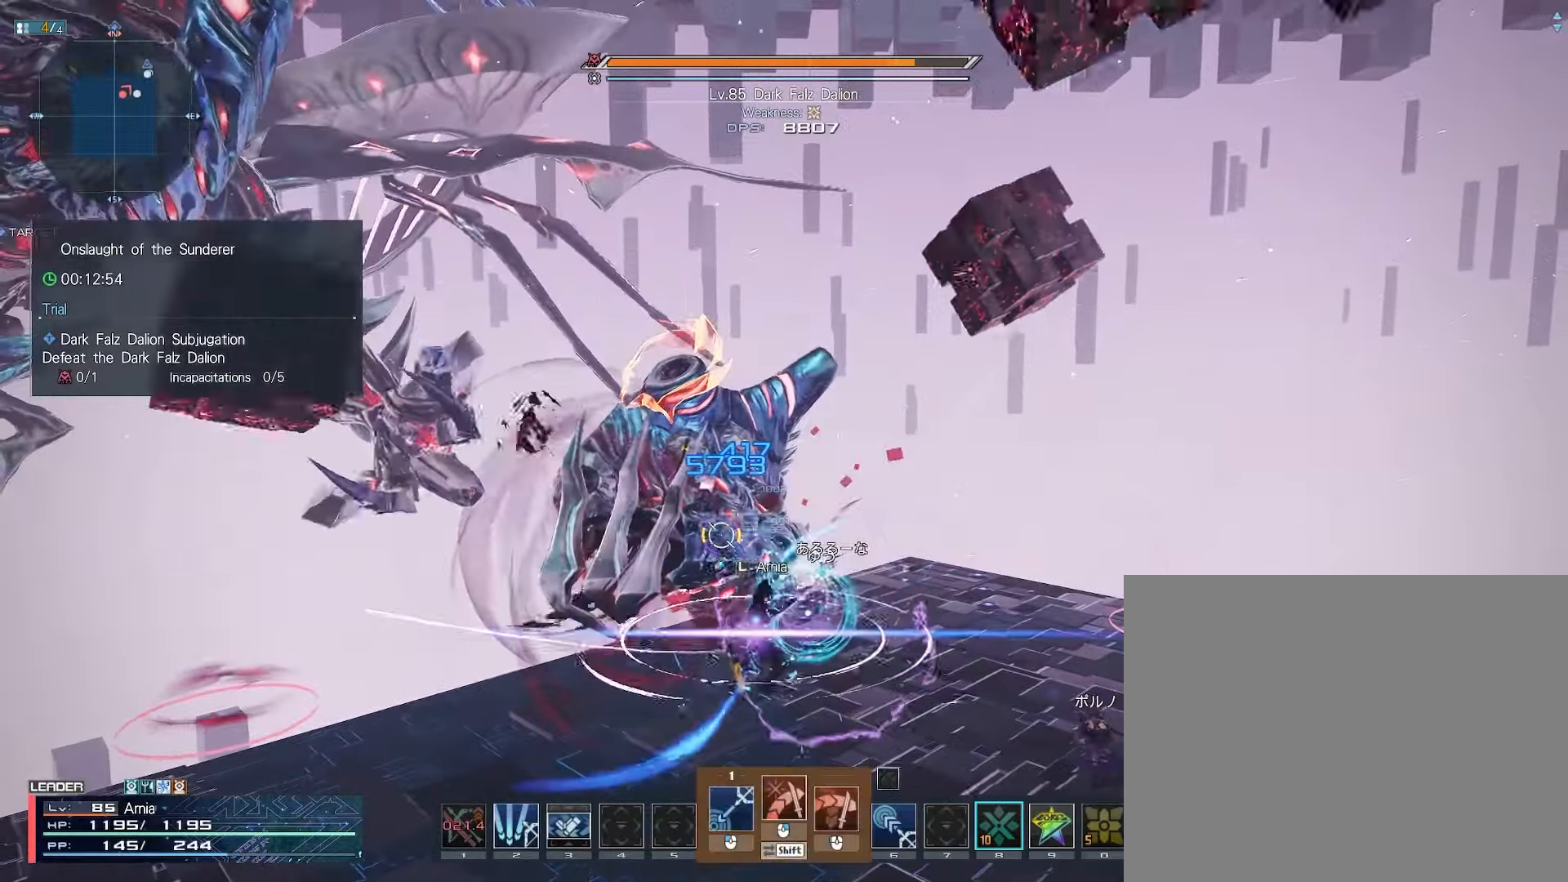
{"keys": ["shift"], "mouse": ["left"], "events": [[67, "d", "down"], [167, "a", "up"], [183, "w", "up"], [200, "d", "up"]]}